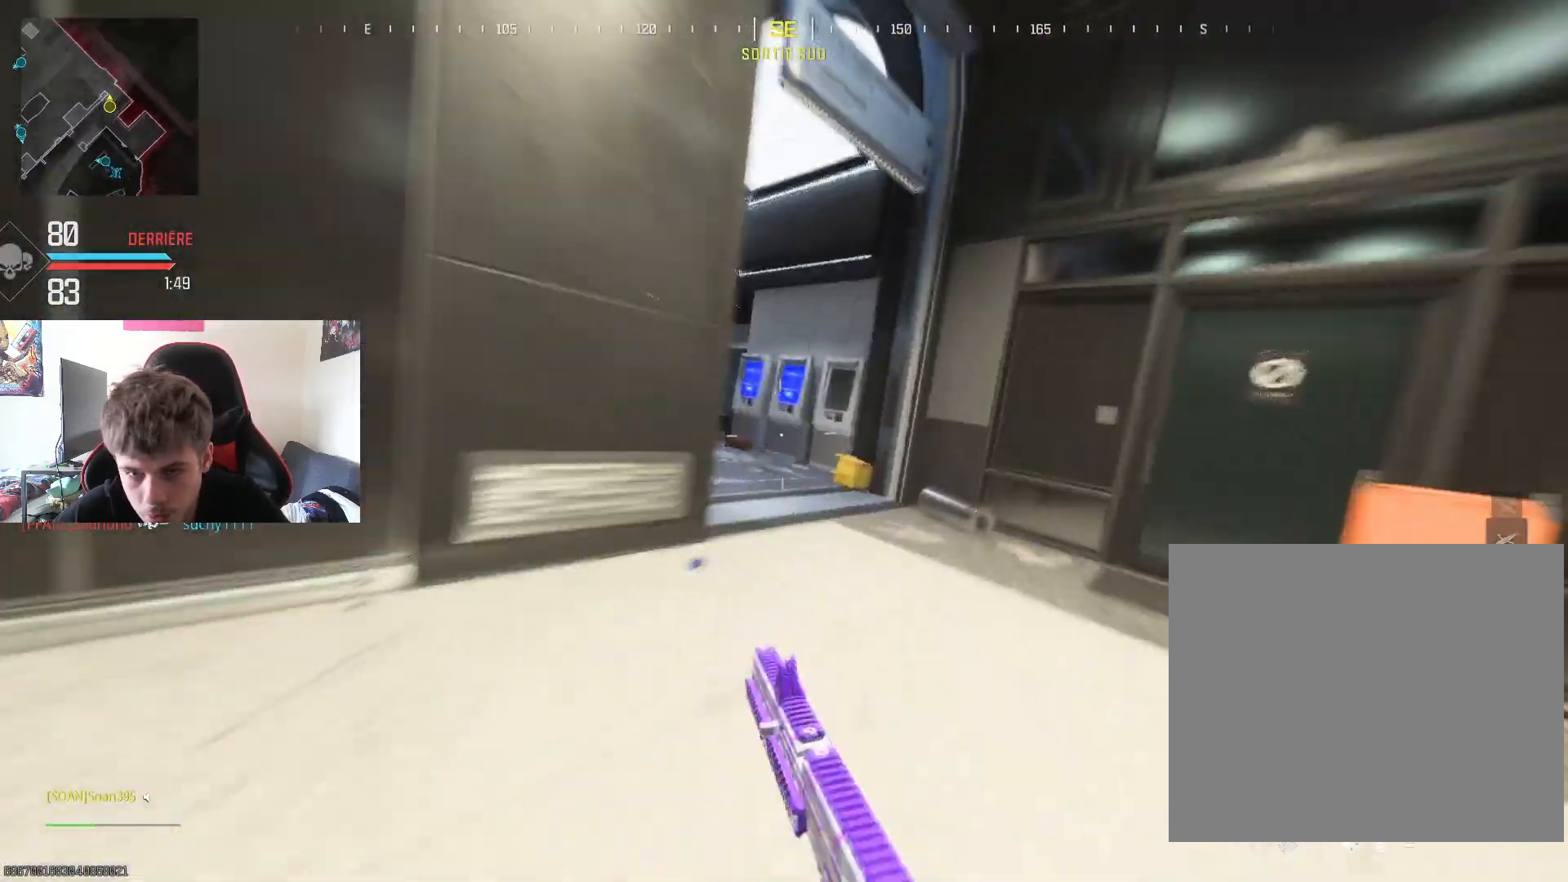
Gameplay with a controller (PlayStation layout); each line is a JSON object with the inputs held at the frame after it. "events" lists button and stick changes between this image and that frame as [ms after this image, input, new state], when the widget could be followed in between.
{"buttons": [], "left_stick": "up-left", "right_stick": "left", "events": [[84, "left_stick", "center"], [167, "right_stick", "center"], [284, "left_stick", "up-left"], [384, "right_stick", "left"]]}
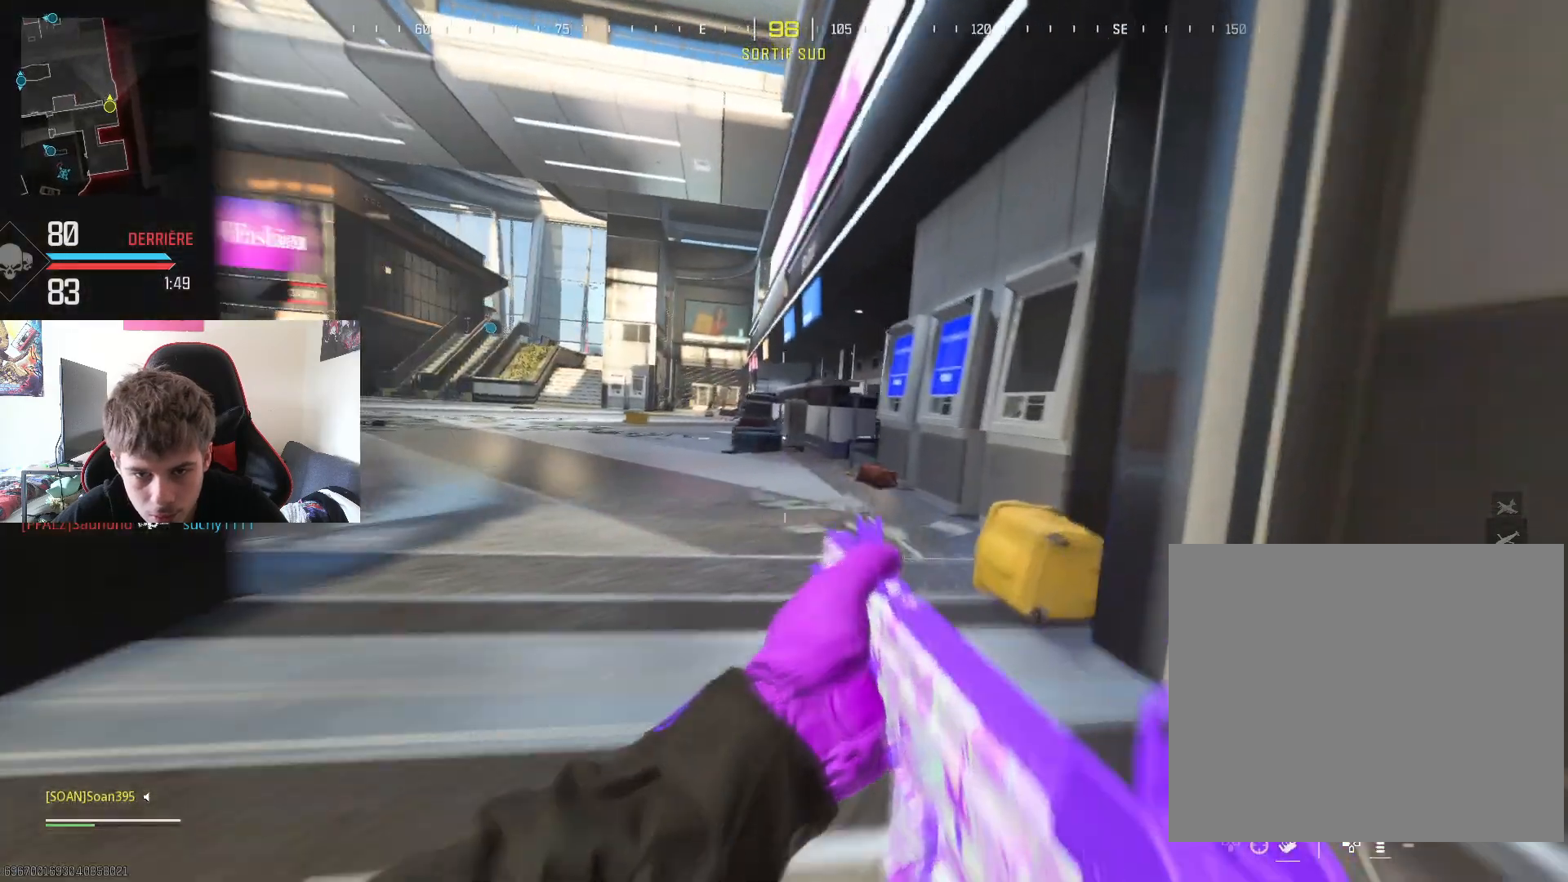
{"buttons": [], "left_stick": "up", "right_stick": "center", "events": [[50, "left_stick", "up"], [50, "right_stick", "up-left"], [150, "right_stick", "center"], [300, "TRIANGLE", "down"], [400, "TRIANGLE", "up"]]}
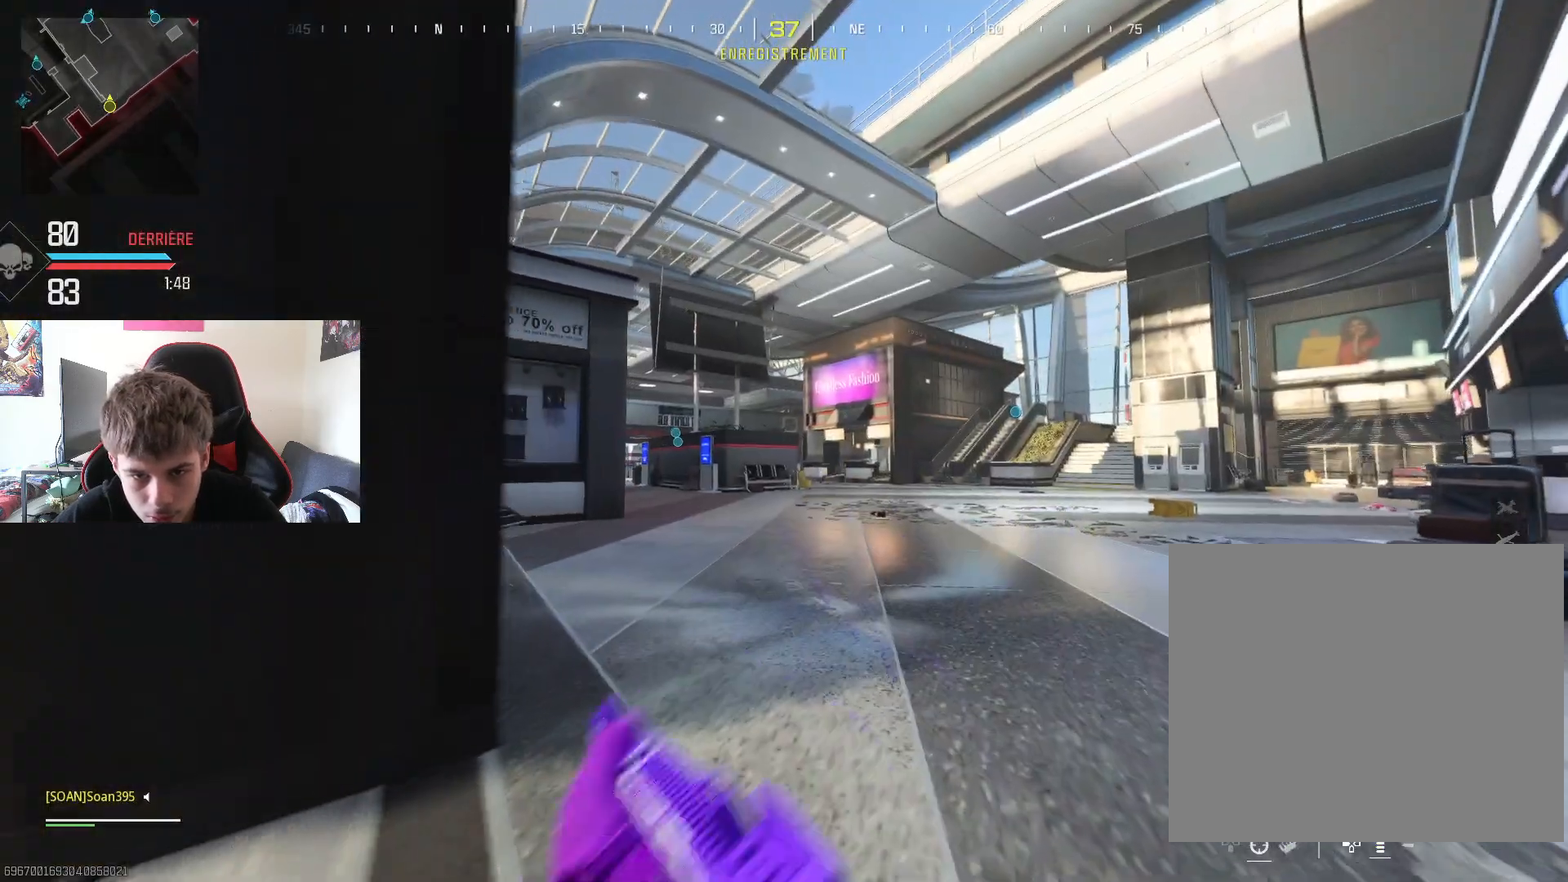
{"buttons": [], "left_stick": "up", "right_stick": "center", "events": [[67, "right_stick", "down-left"], [167, "L3", "down"], [184, "right_stick", "center"], [301, "L3", "up"], [384, "L3", "down"], [501, "L3", "up"]]}
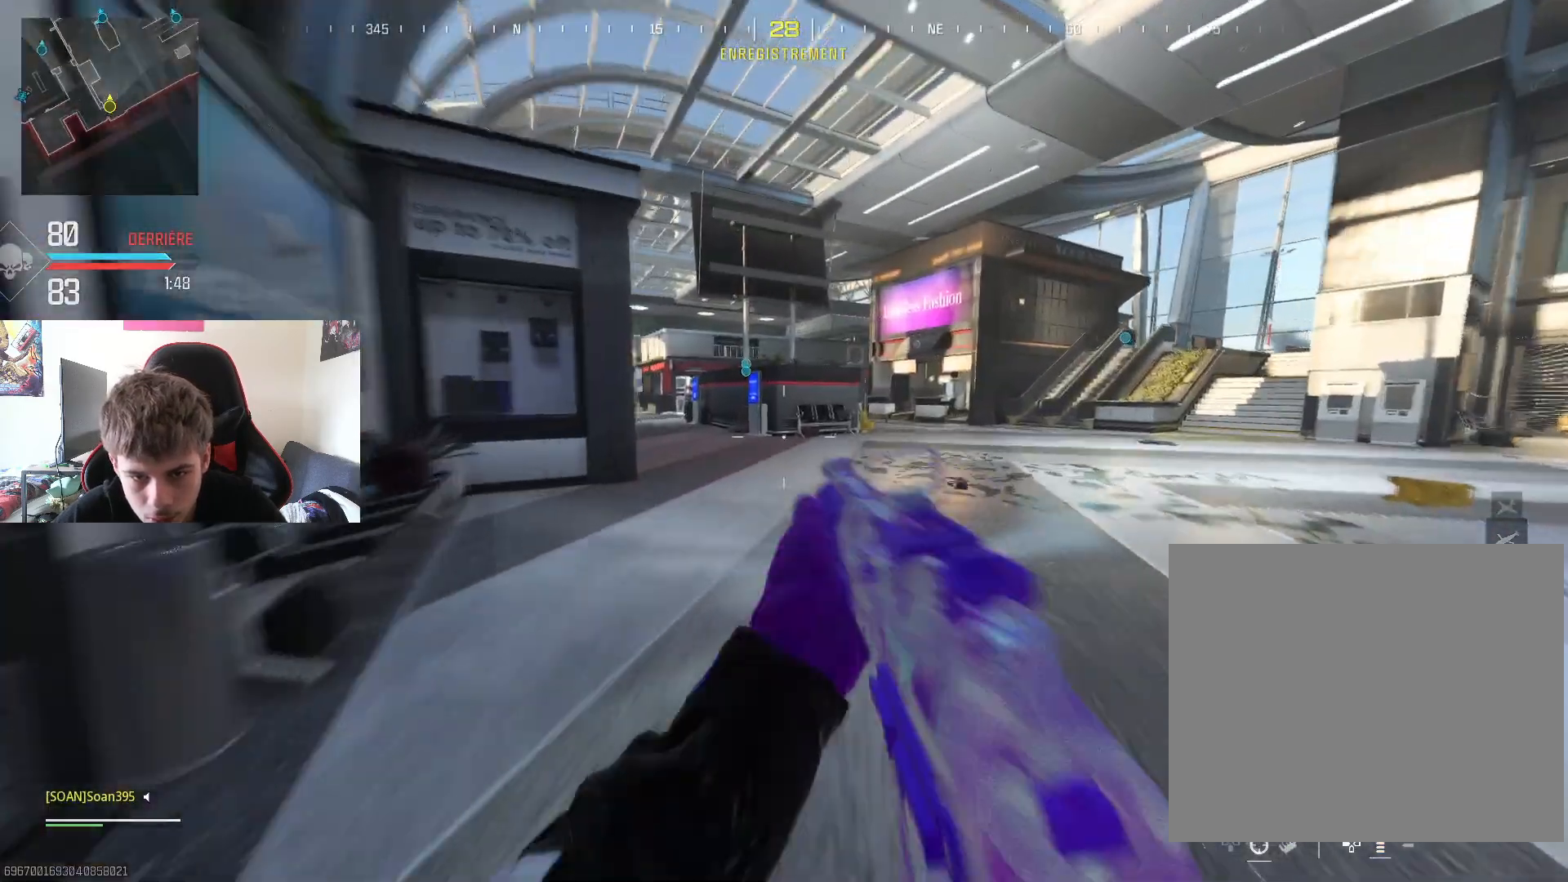
{"buttons": [], "left_stick": "up-left", "right_stick": "left", "events": [[33, "left_stick", "up-right"], [66, "L3", "down"], [233, "L3", "up"], [233, "right_stick", "right"], [283, "L3", "down"], [333, "right_stick", "center"], [400, "L3", "up"], [400, "left_stick", "up-left"], [433, "right_stick", "left"]]}
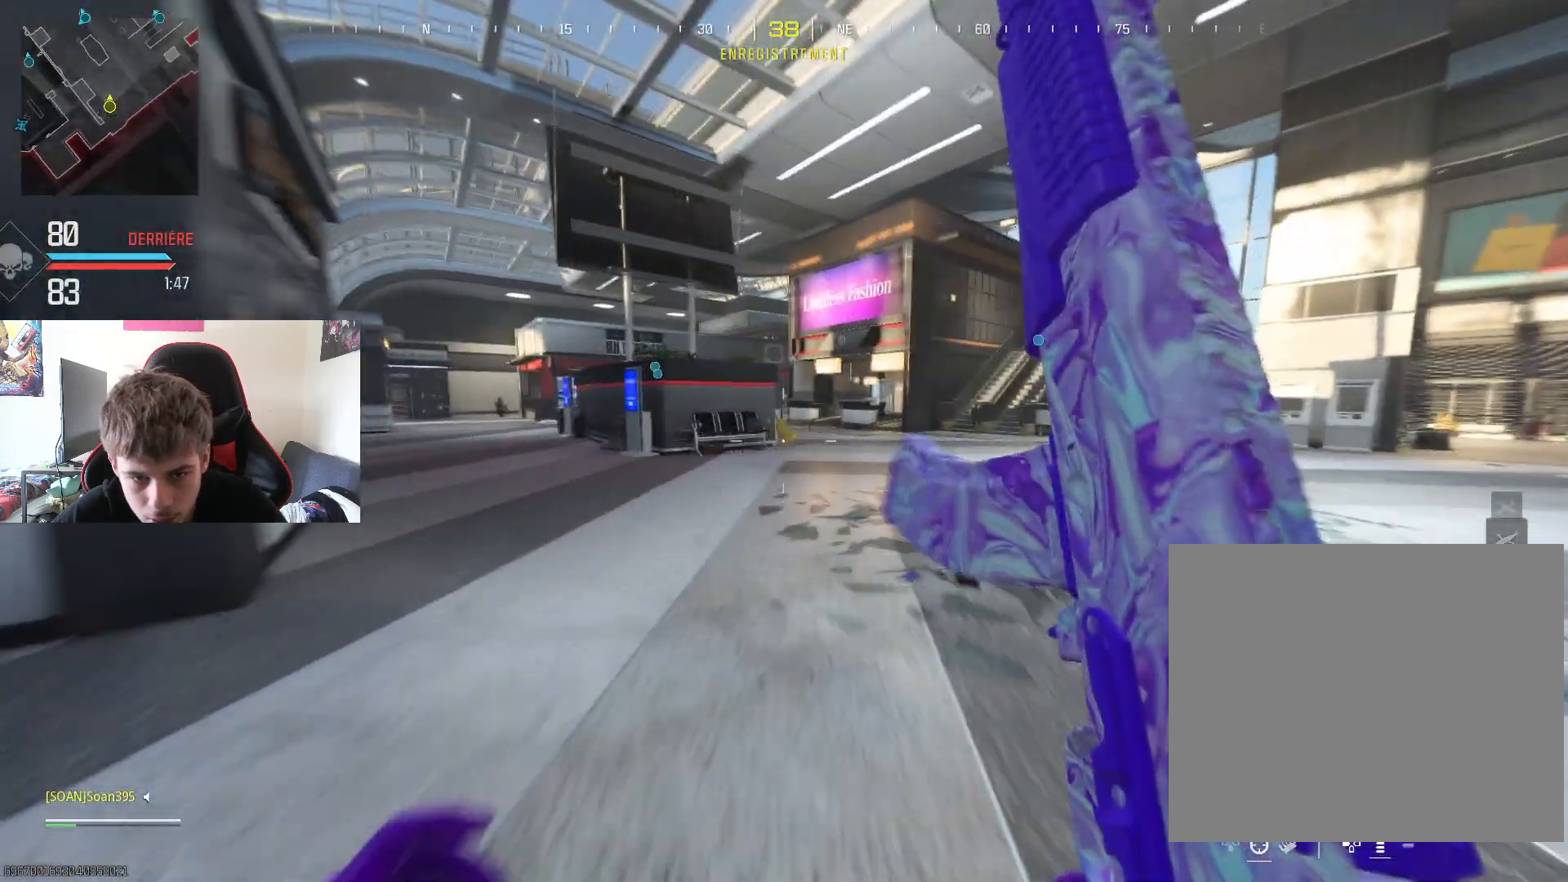
{"buttons": ["L2", "R2"], "left_stick": "down-right", "right_stick": "center", "events": [[67, "L2", "down"], [67, "left_stick", "down-left"], [134, "right_stick", "center"], [200, "R2", "down"], [284, "left_stick", "down-right"], [351, "right_stick", "right"], [451, "right_stick", "center"]]}
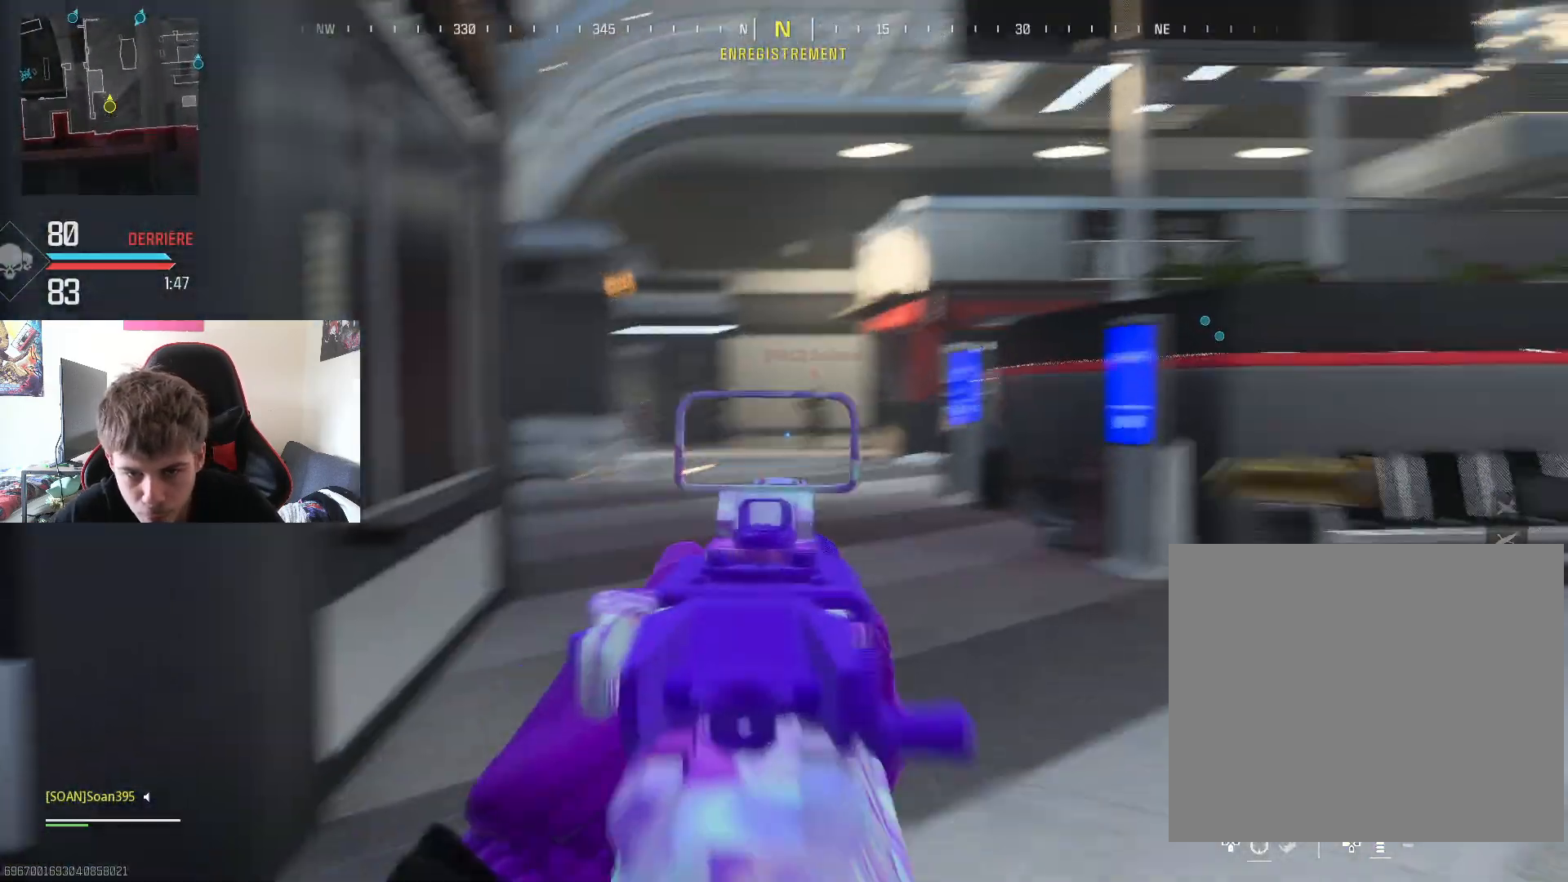
{"buttons": ["L2", "R2"], "left_stick": "down", "right_stick": "center", "events": [[116, "right_stick", "right"], [167, "right_stick", "center"], [267, "left_stick", "down"], [383, "right_stick", "left"], [450, "right_stick", "center"]]}
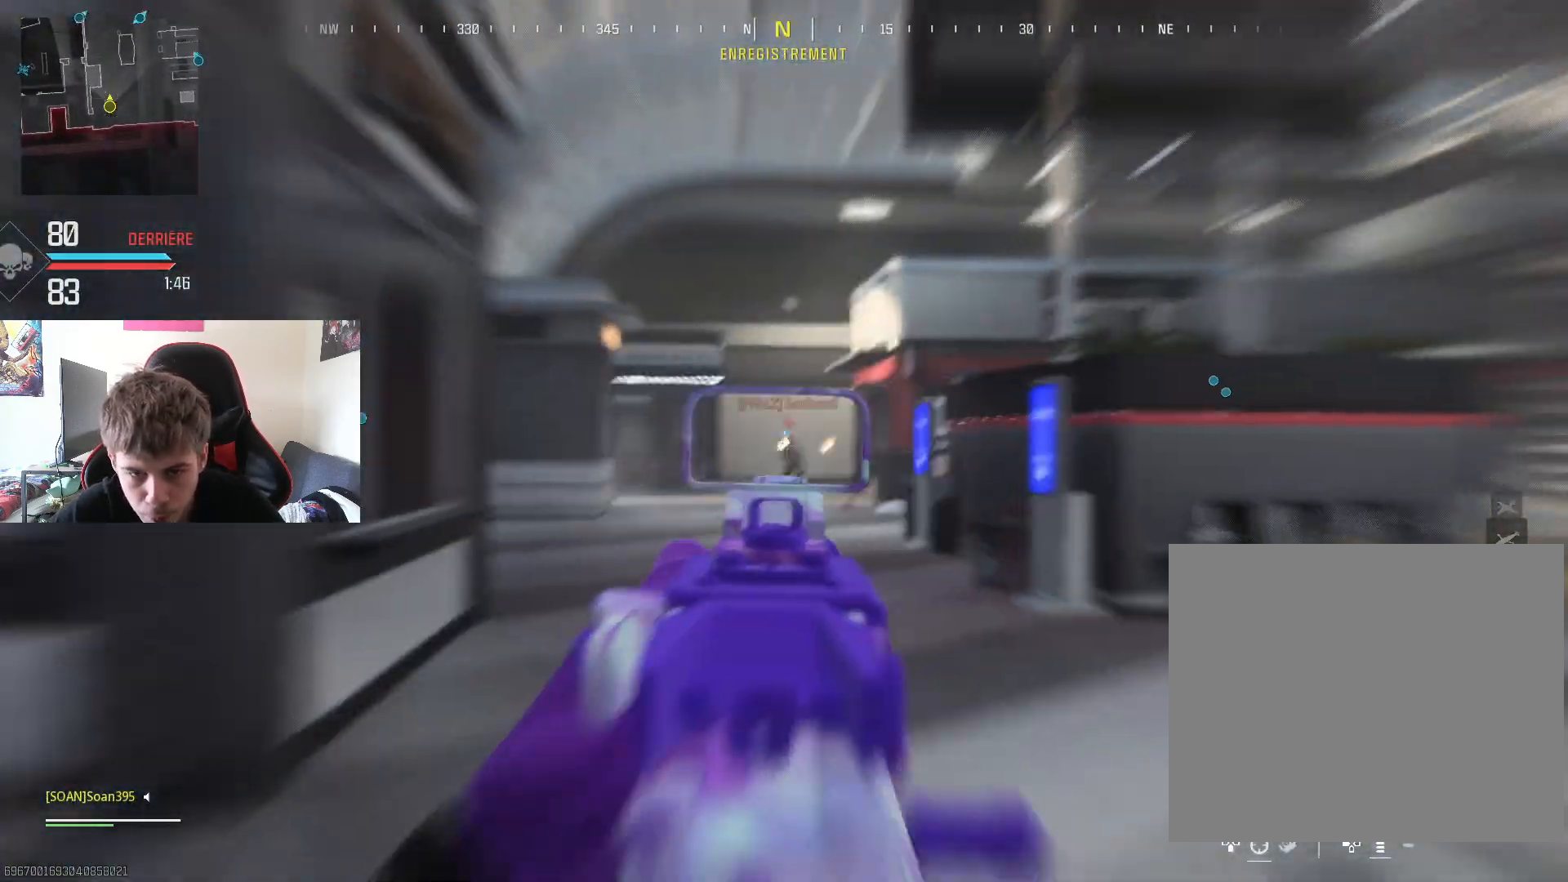
{"buttons": ["L2", "R2"], "left_stick": "down-left", "right_stick": "left", "events": [[167, "right_stick", "down-right"], [267, "right_stick", "center"], [367, "left_stick", "down-left"], [434, "right_stick", "left"]]}
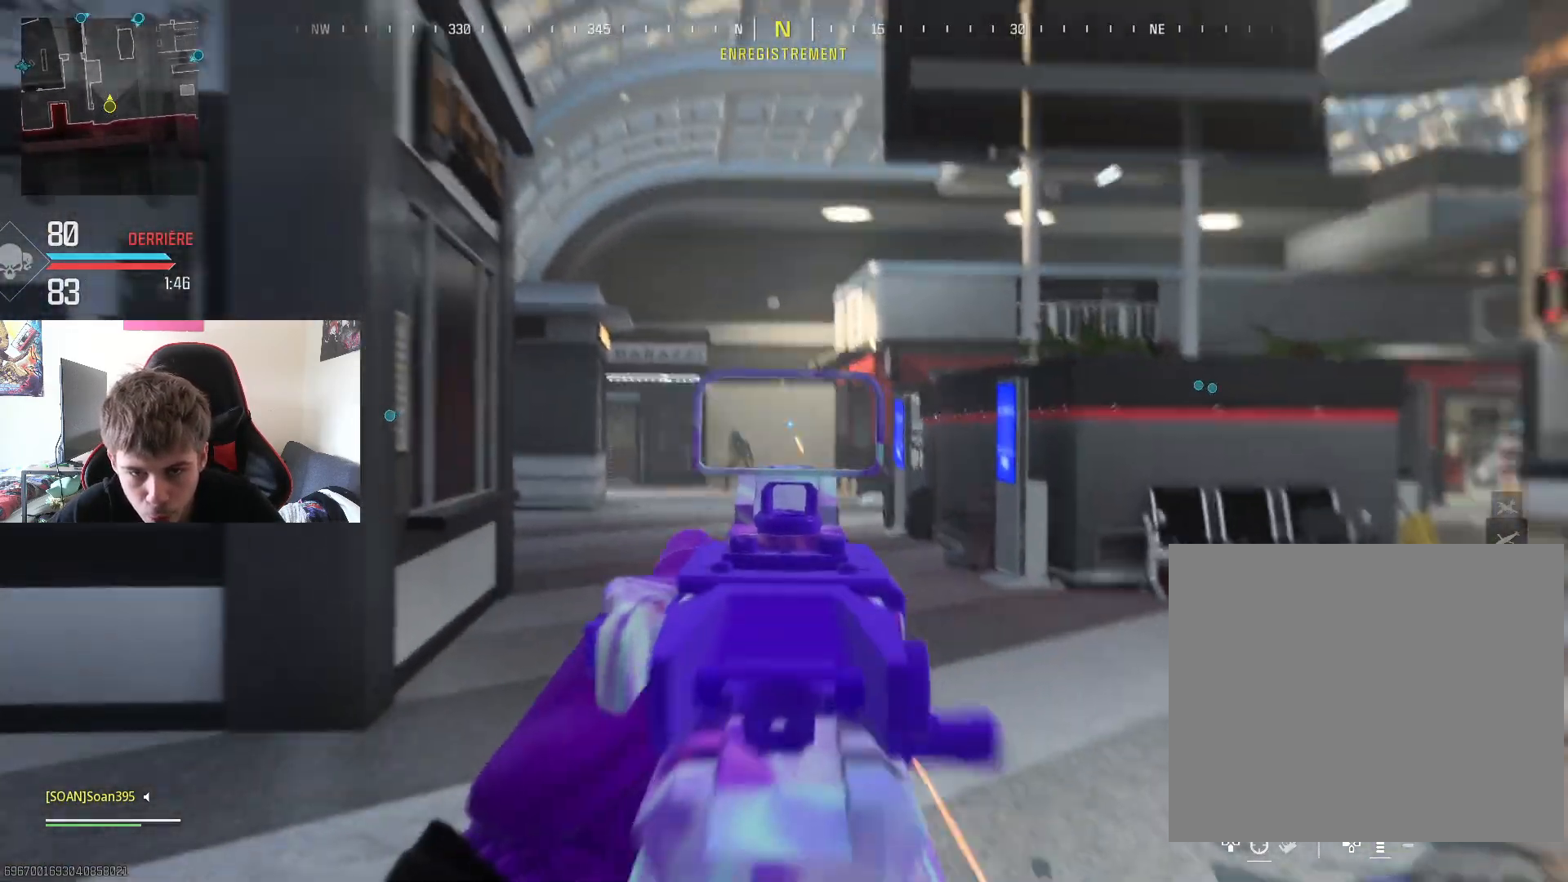
{"buttons": ["L2", "R2"], "left_stick": "down-left", "right_stick": "center", "events": [[16, "right_stick", "center"], [250, "right_stick", "down-right"], [267, "left_stick", "down"], [317, "right_stick", "center"], [400, "left_stick", "down-left"]]}
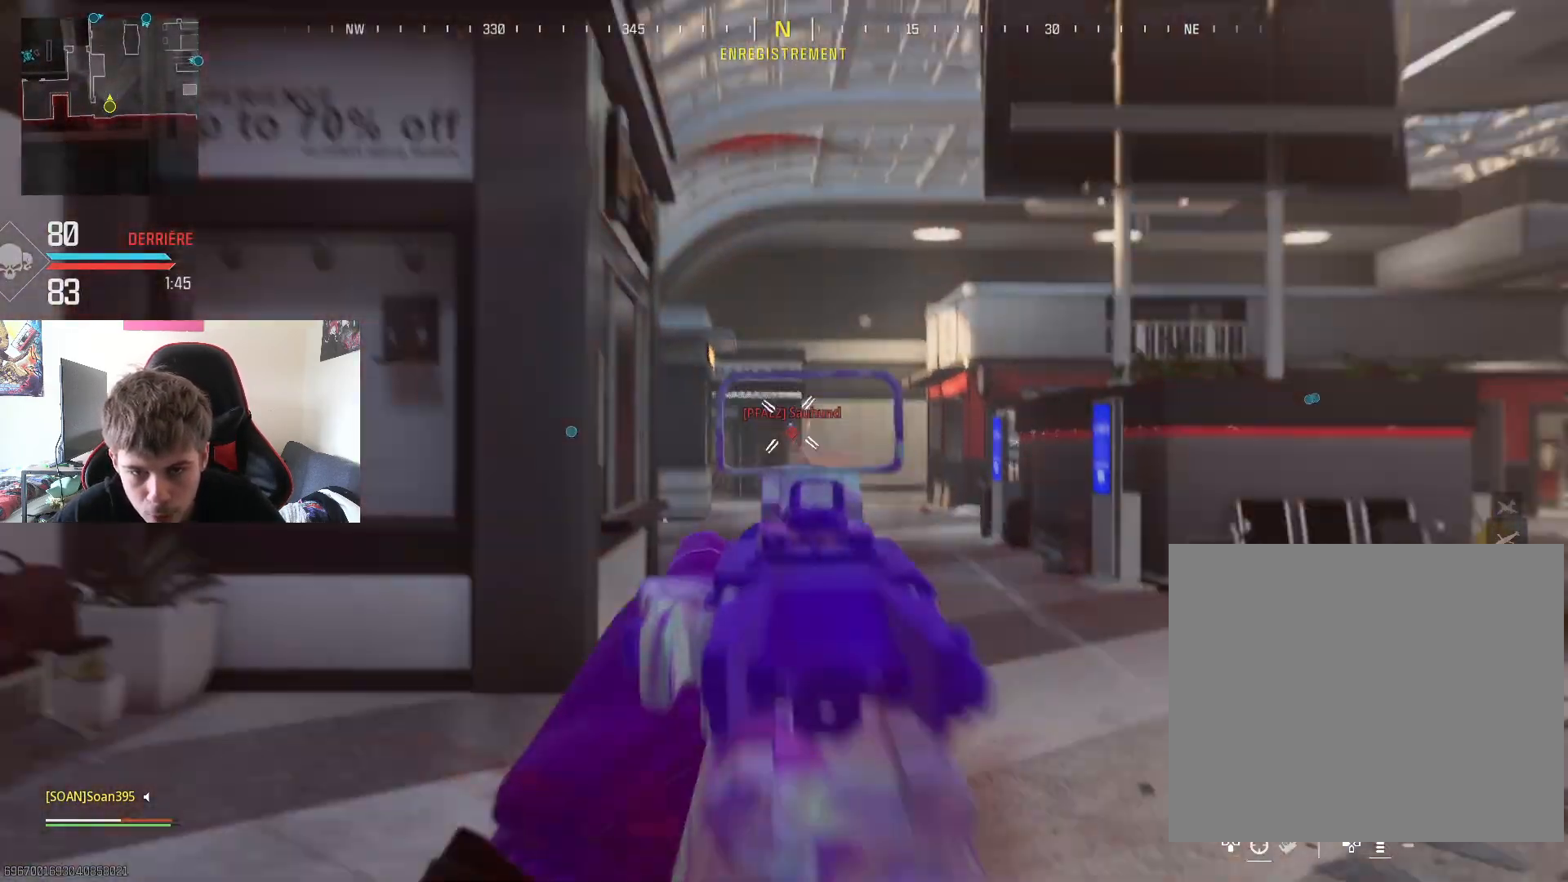
{"buttons": ["L2", "R2"], "left_stick": "down", "right_stick": "center", "events": [[17, "right_stick", "down"], [117, "left_stick", "down"], [117, "right_stick", "center"], [301, "right_stick", "down-right"], [367, "right_stick", "center"]]}
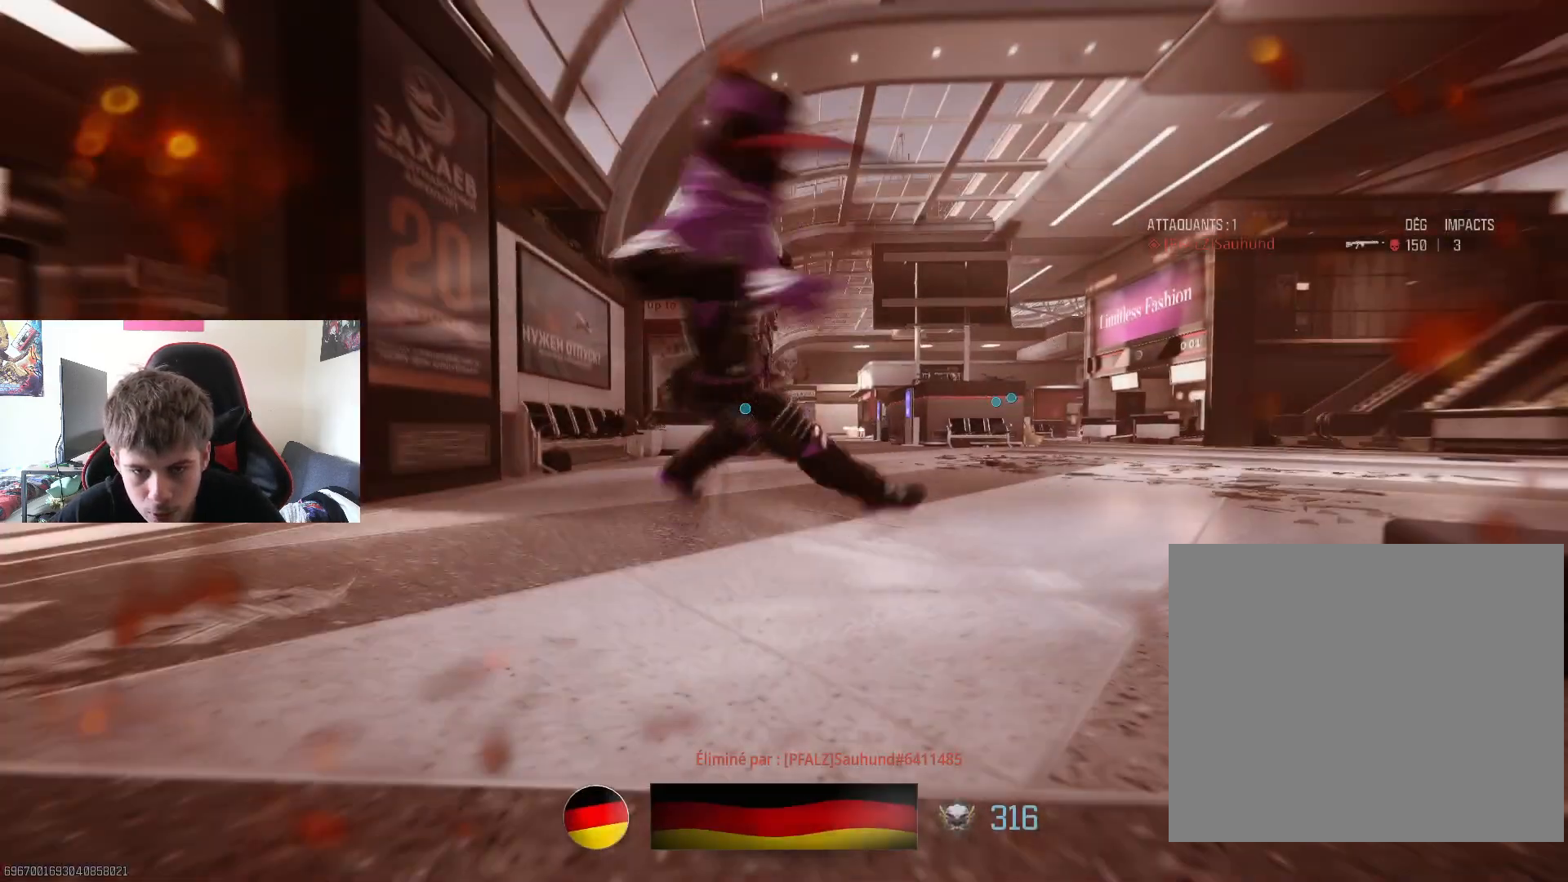
{"buttons": [], "left_stick": "center", "right_stick": "center", "events": [[50, "L2", "up"], [66, "left_stick", "center"], [183, "TOUCHPAD", "down"], [267, "R2", "up"], [317, "TOUCHPAD", "up"]]}
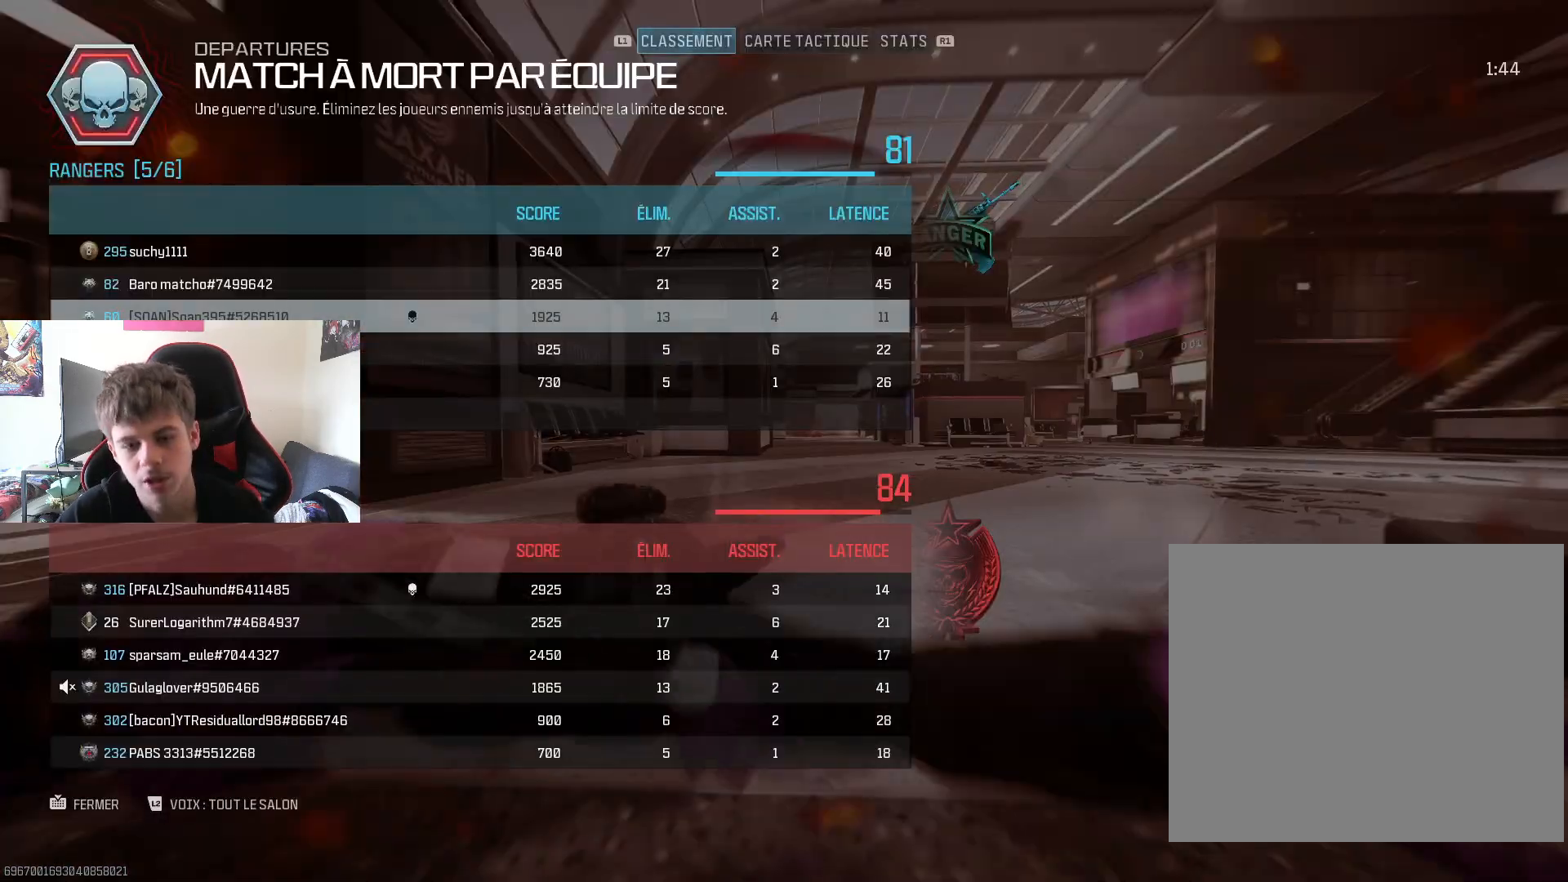
{"buttons": [], "left_stick": "center", "right_stick": "center", "events": [[284, "R1", "down"], [434, "R1", "up"]]}
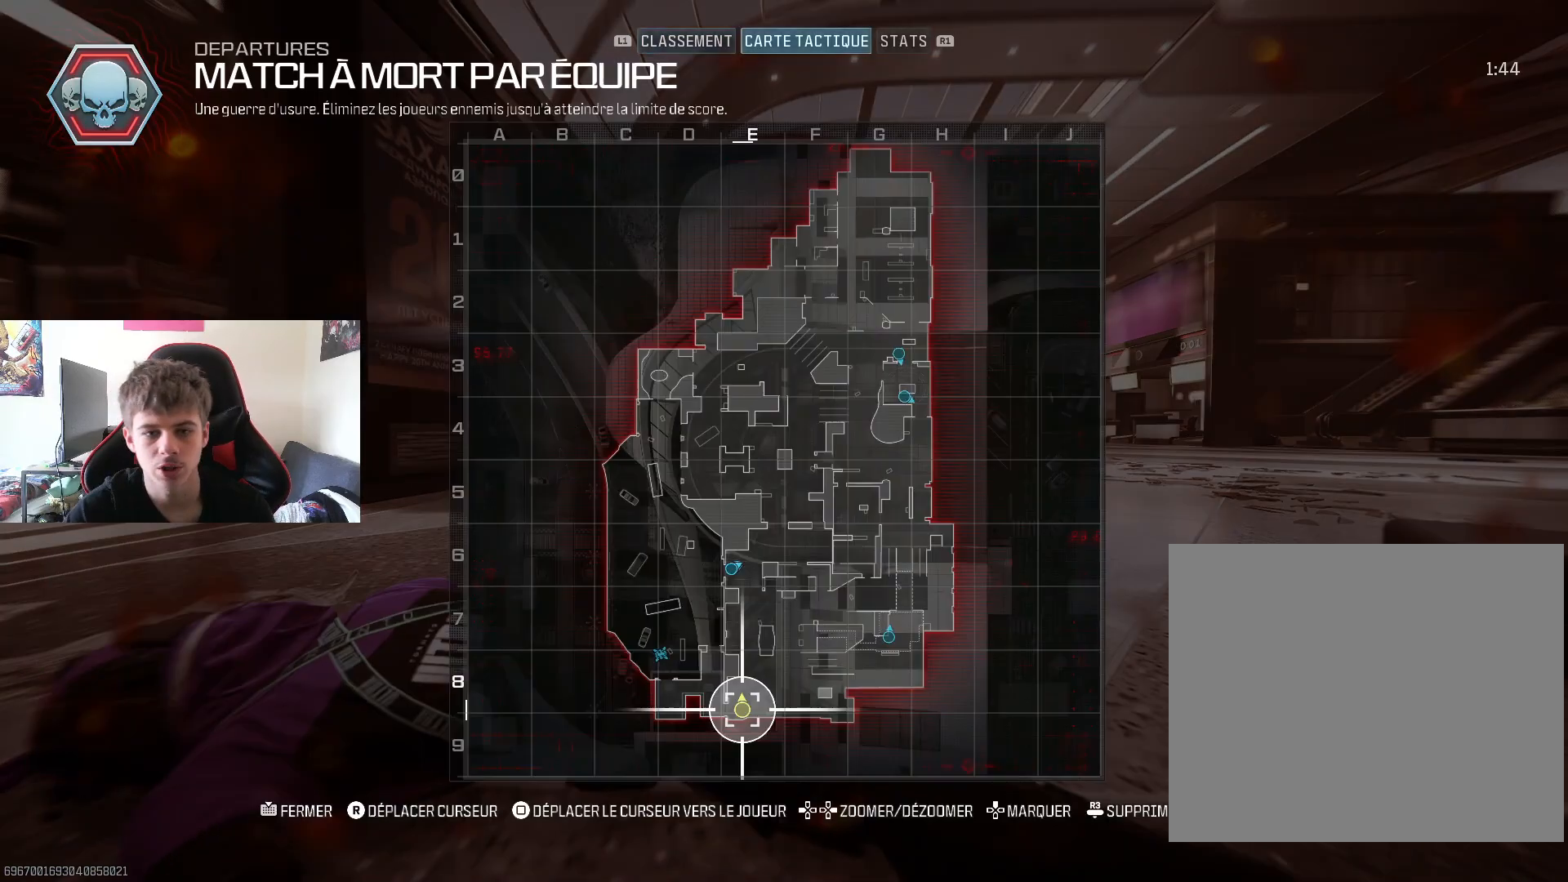
{"buttons": ["CIRCLE"], "left_stick": "center", "right_stick": "center", "events": [[17, "R1", "down"], [150, "R1", "up"], [434, "CIRCLE", "down"]]}
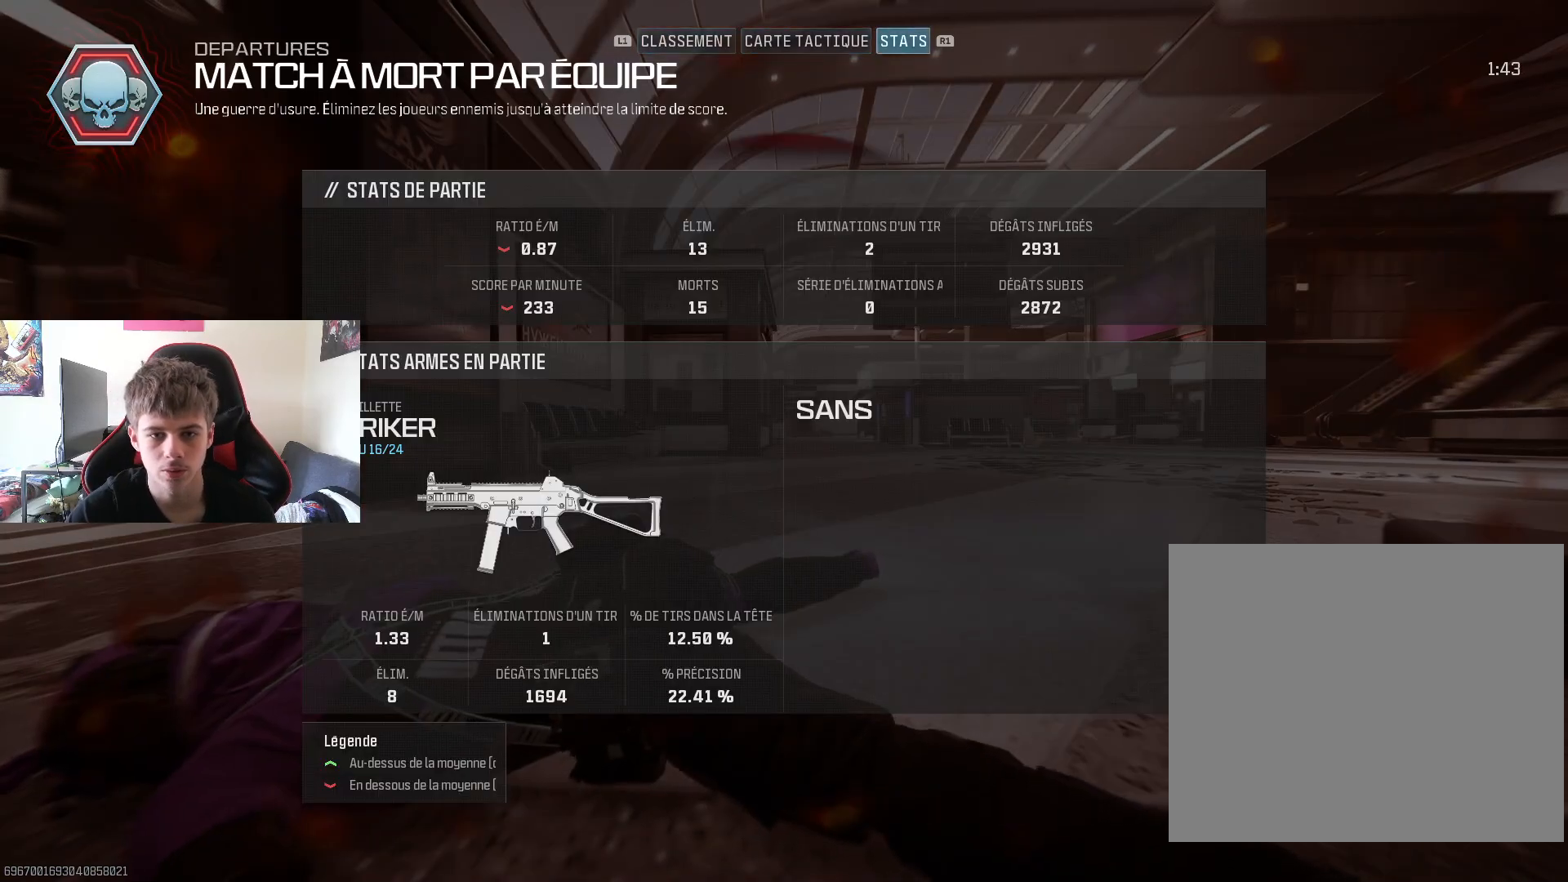
{"buttons": [], "left_stick": "center", "right_stick": "center", "events": [[83, "CIRCLE", "up"], [200, "SQUARE", "down"], [383, "SQUARE", "up"]]}
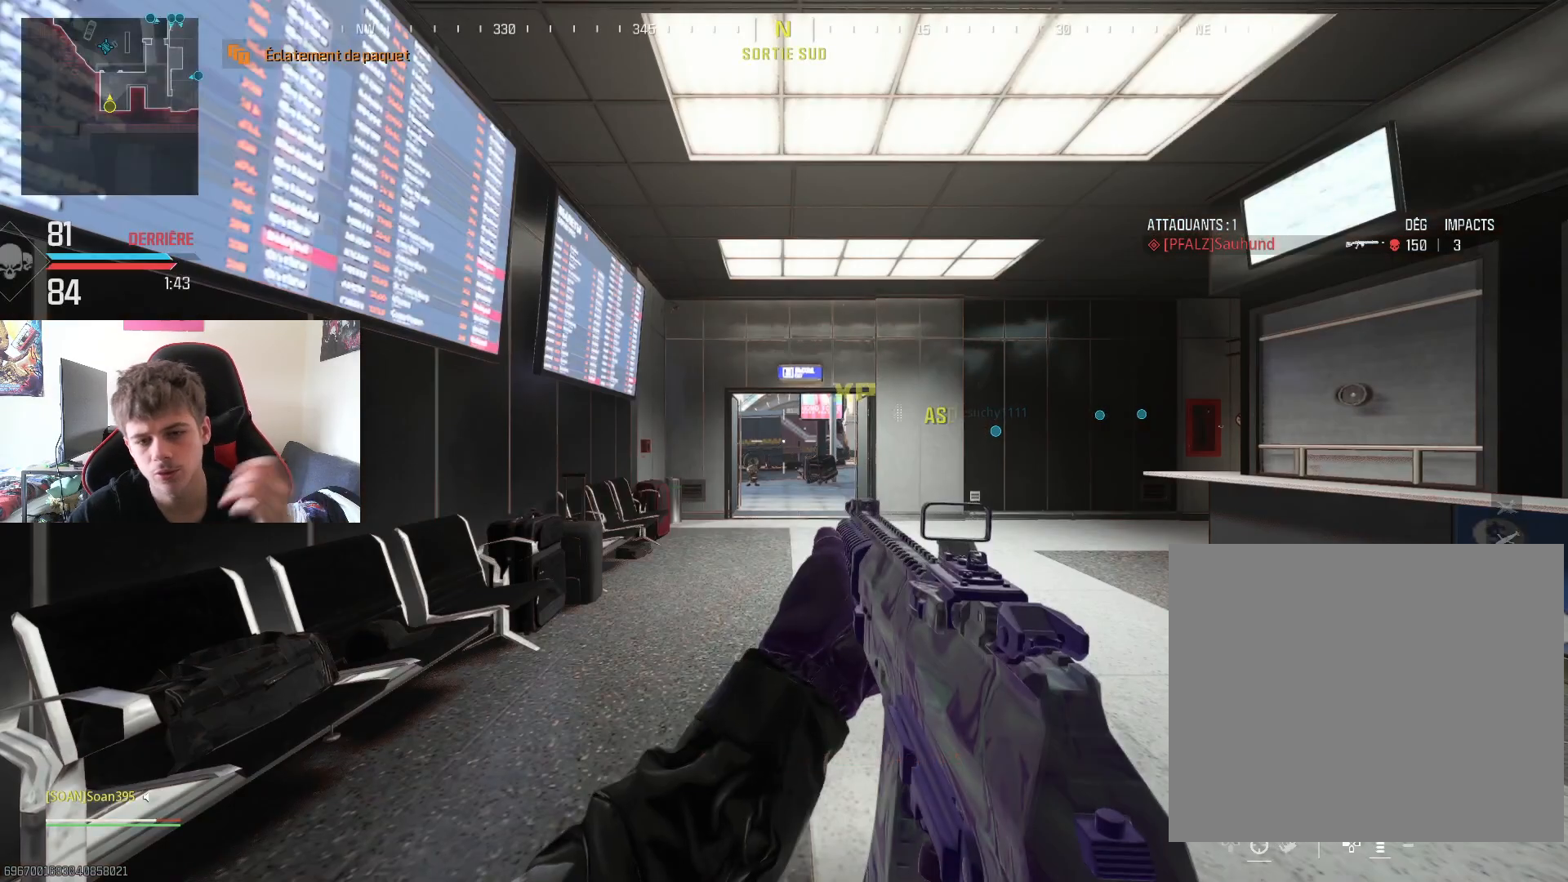
{"buttons": ["TRIANGLE"], "left_stick": "up", "right_stick": "center", "events": [[250, "left_stick", "up-right"], [334, "left_stick", "up"], [434, "TRIANGLE", "down"]]}
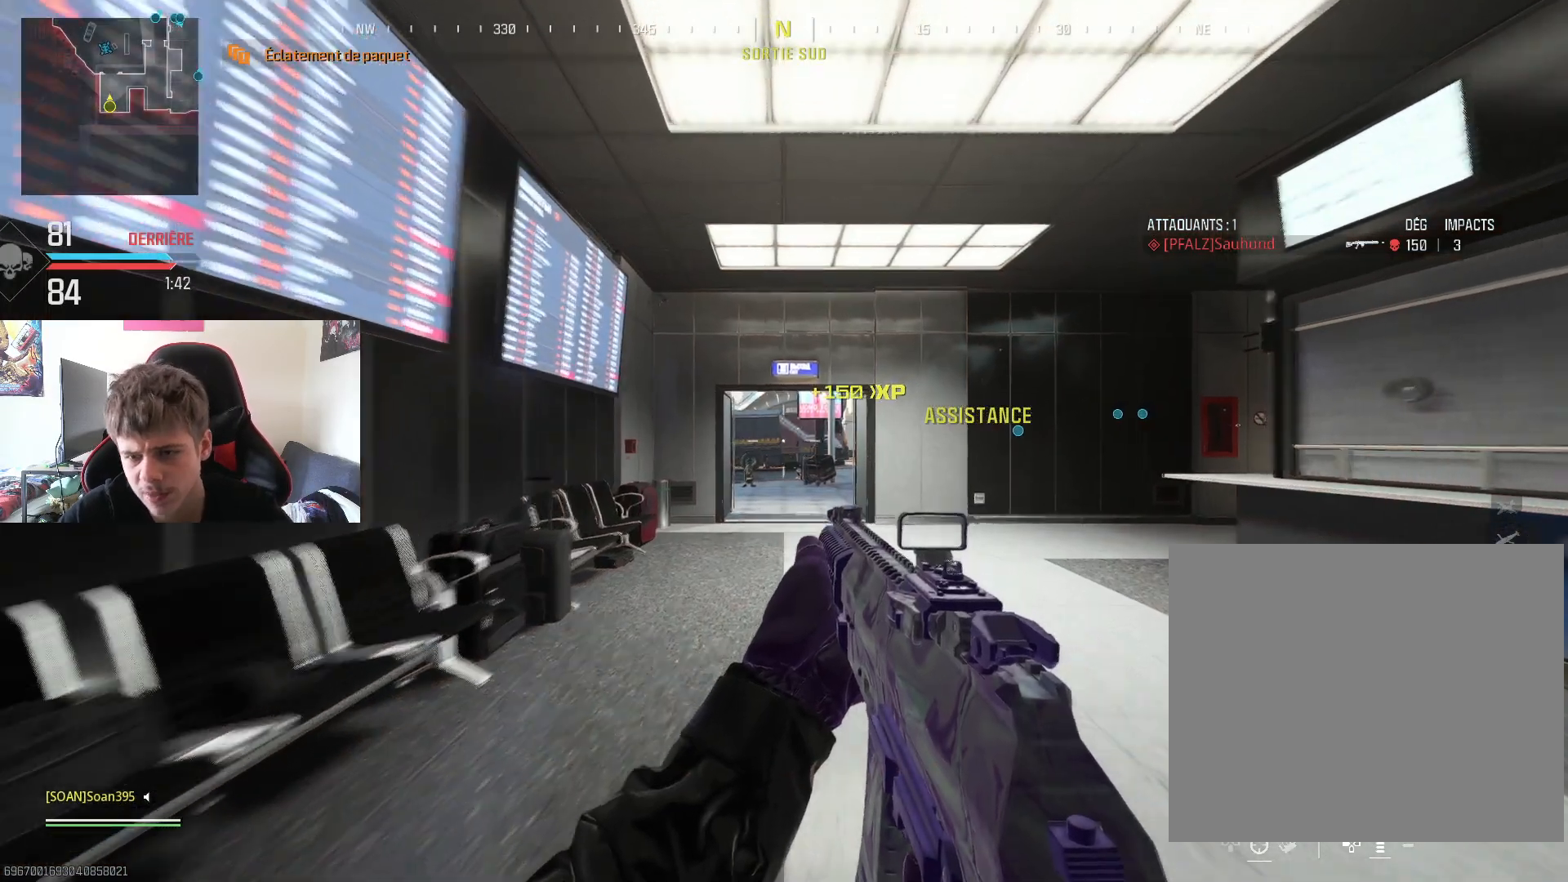
{"buttons": ["L3"], "left_stick": "up", "right_stick": "center", "events": [[66, "TRIANGLE", "up"], [183, "right_stick", "left"], [233, "L3", "down"], [283, "right_stick", "center"], [383, "L3", "up"], [450, "L3", "down"]]}
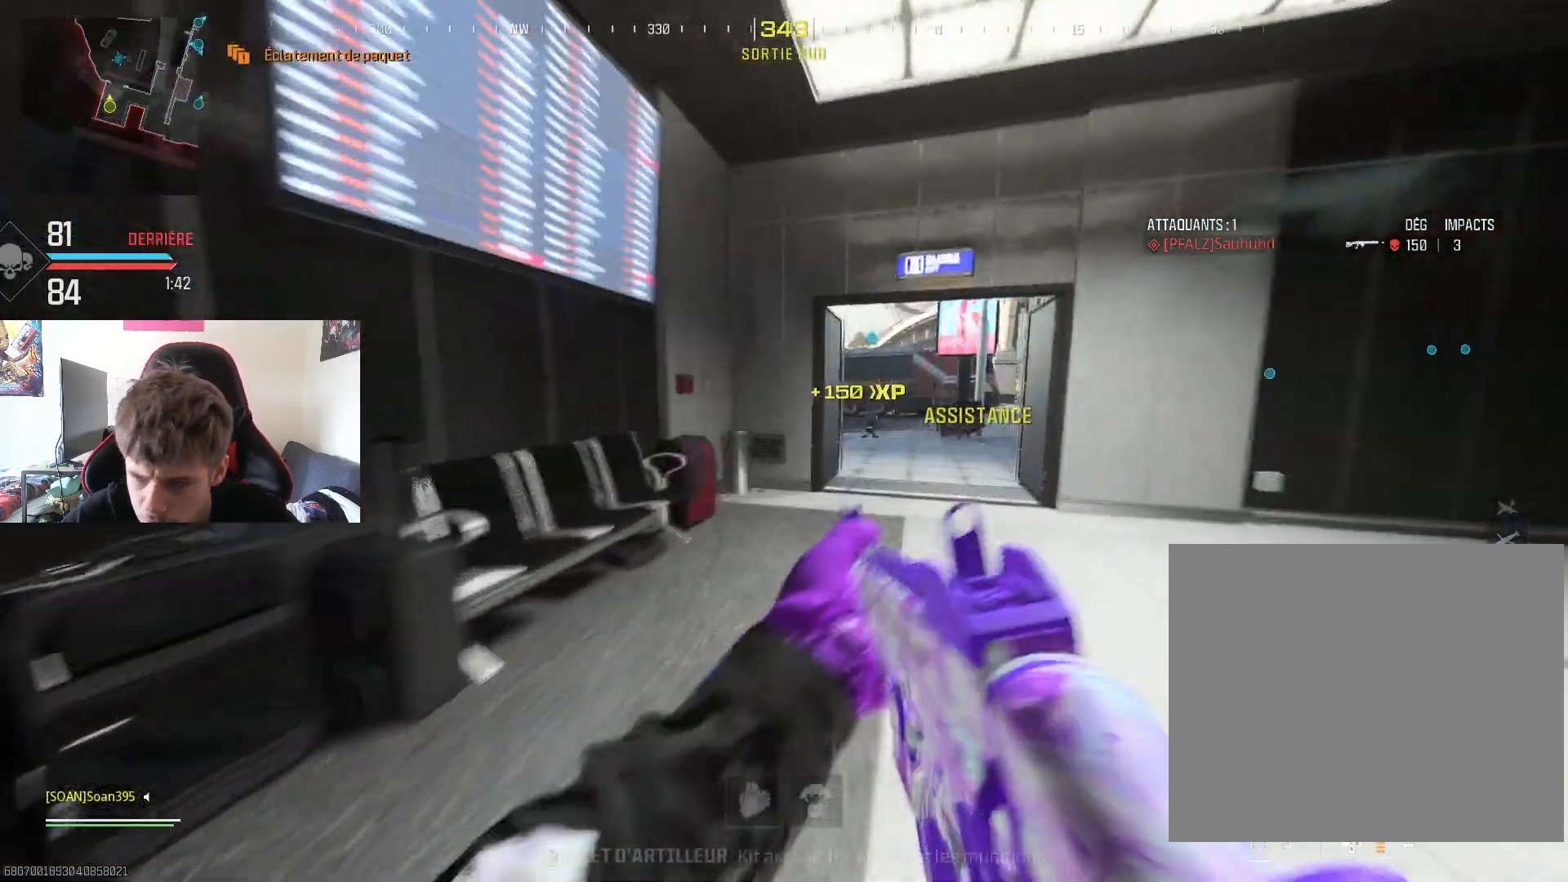
{"buttons": [], "left_stick": "up", "right_stick": "right", "events": [[67, "L3", "up"], [134, "R3", "down"], [200, "right_stick", "down-left"], [250, "R3", "up"], [350, "right_stick", "right"]]}
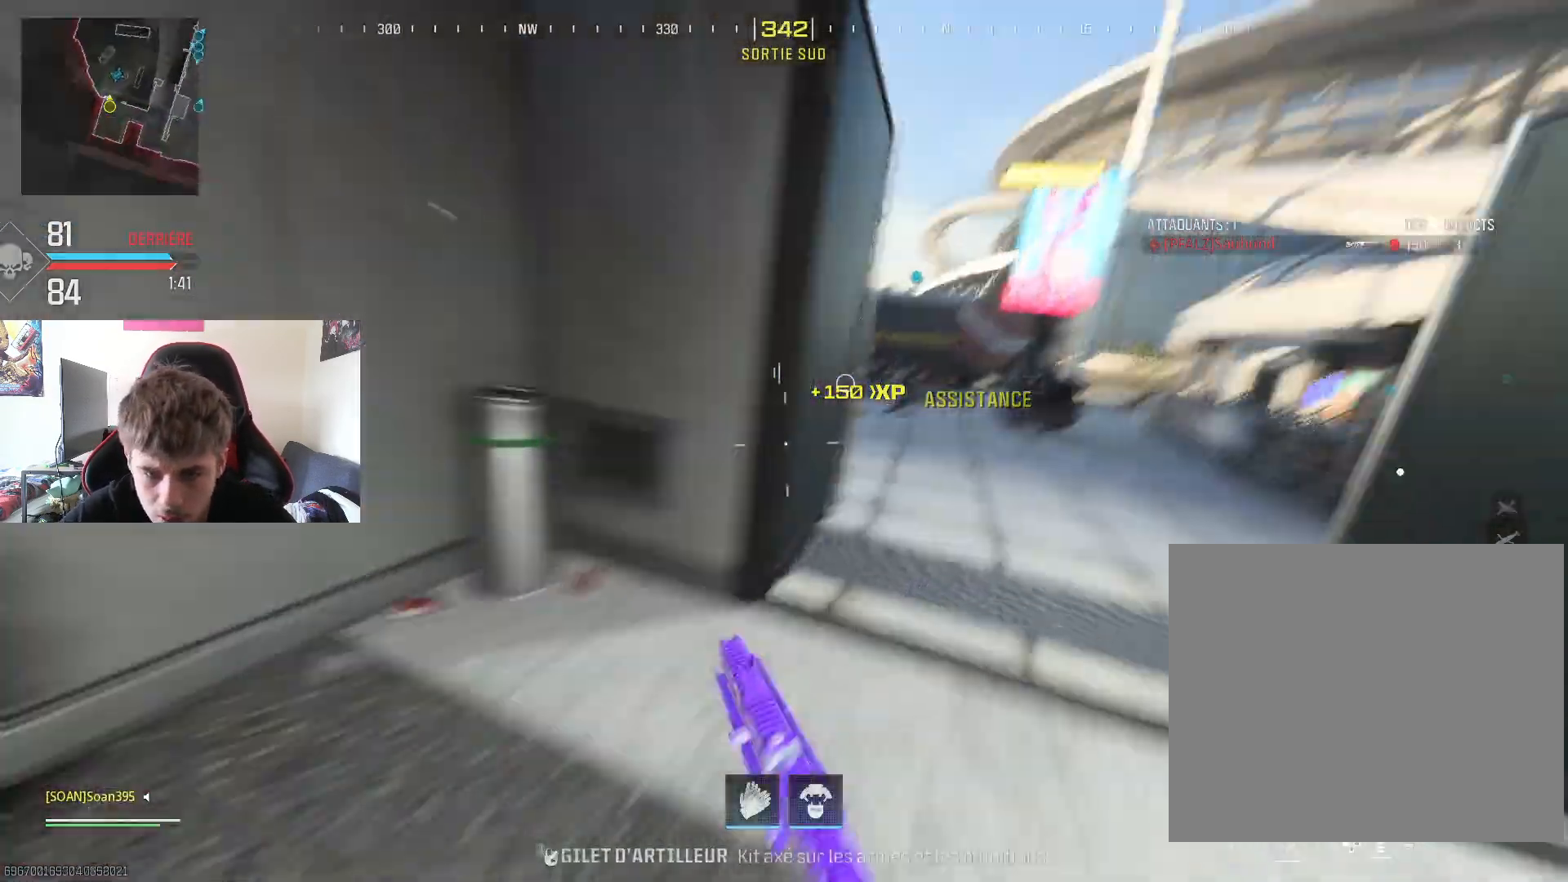
{"buttons": ["L3"], "left_stick": "up", "right_stick": "center", "events": [[150, "right_stick", "center"], [200, "L3", "down"], [283, "right_stick", "left"], [333, "L3", "up"], [333, "right_stick", "down-left"], [417, "L3", "down"], [433, "right_stick", "center"]]}
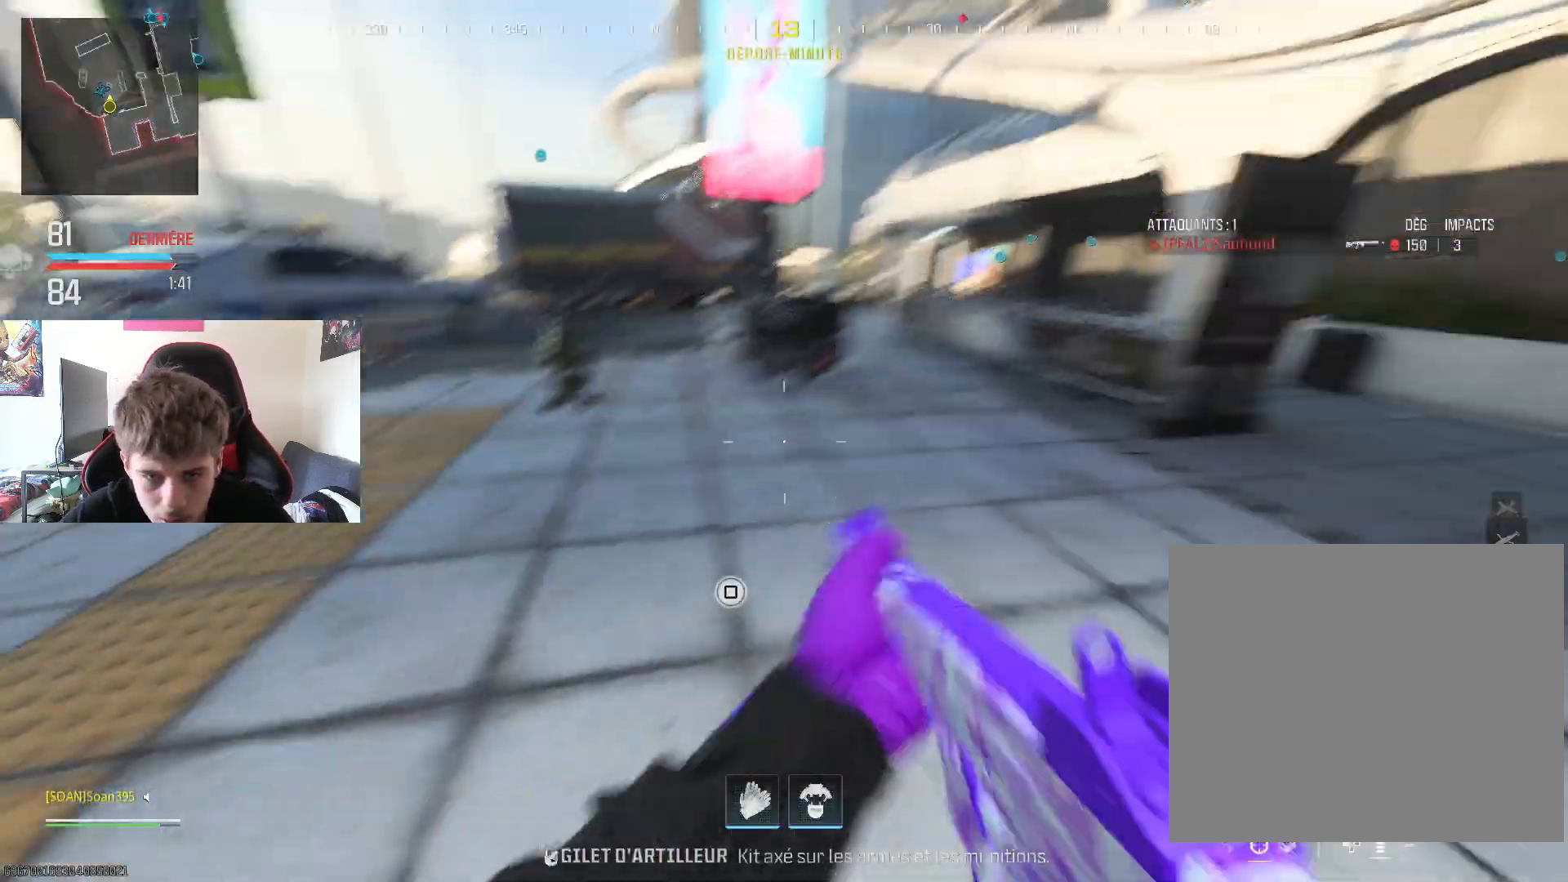
{"buttons": ["CROSS"], "left_stick": "up", "right_stick": "center", "events": [[17, "L3", "up"], [83, "L3", "down"], [83, "left_stick", "up-right"], [133, "right_stick", "right"], [200, "right_stick", "up-right"], [217, "L3", "up"], [384, "right_stick", "center"], [434, "left_stick", "up"], [467, "CROSS", "down"]]}
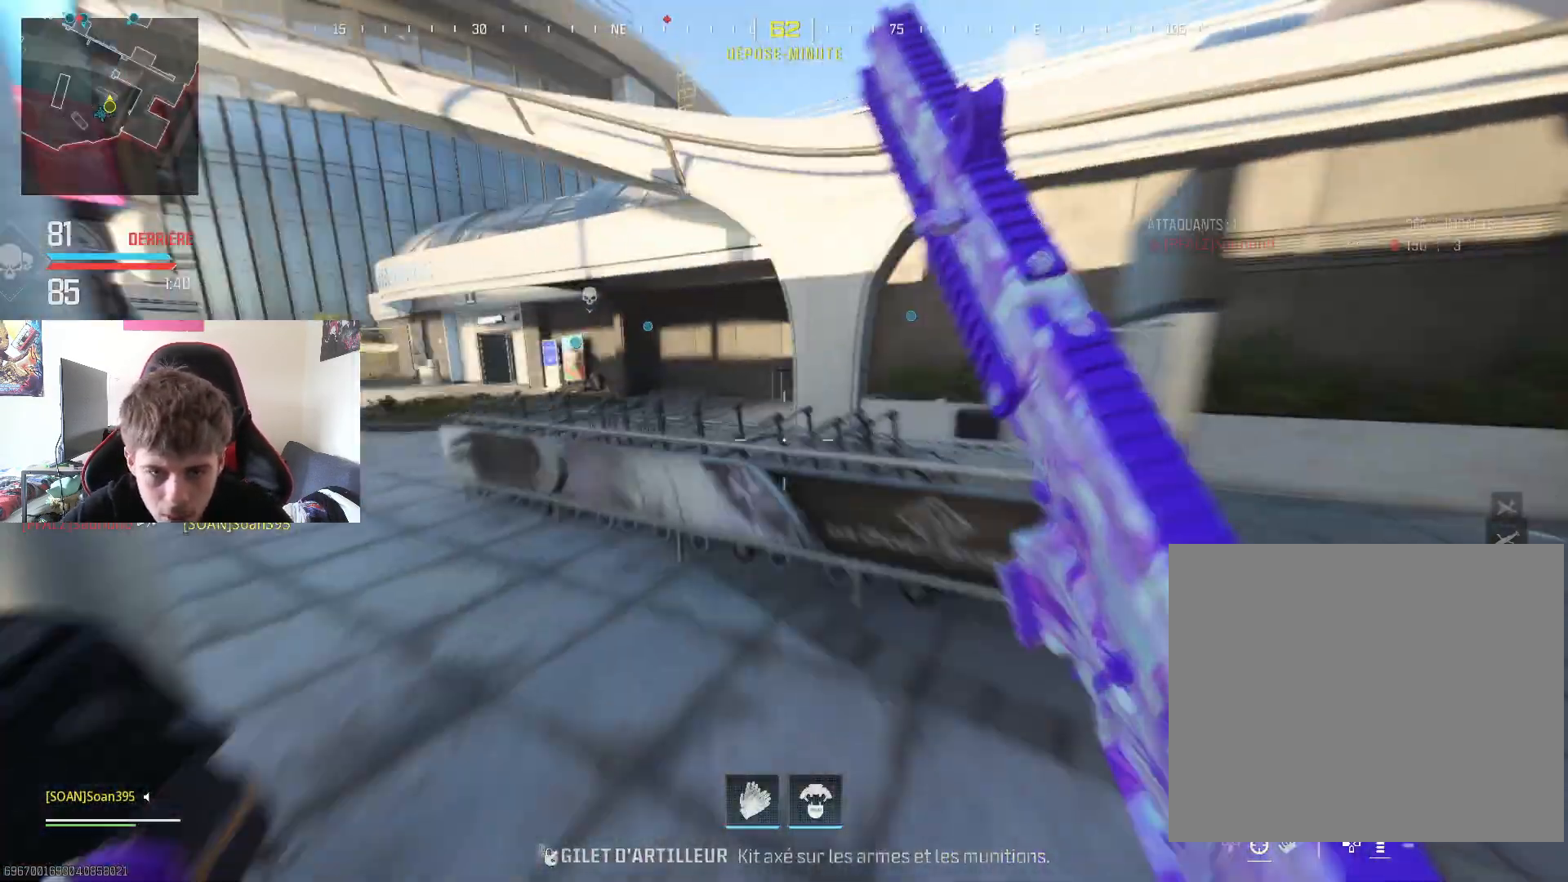
{"buttons": [], "left_stick": "up", "right_stick": "left", "events": [[100, "CROSS", "up"], [150, "CROSS", "down"], [283, "CROSS", "up"], [283, "right_stick", "left"]]}
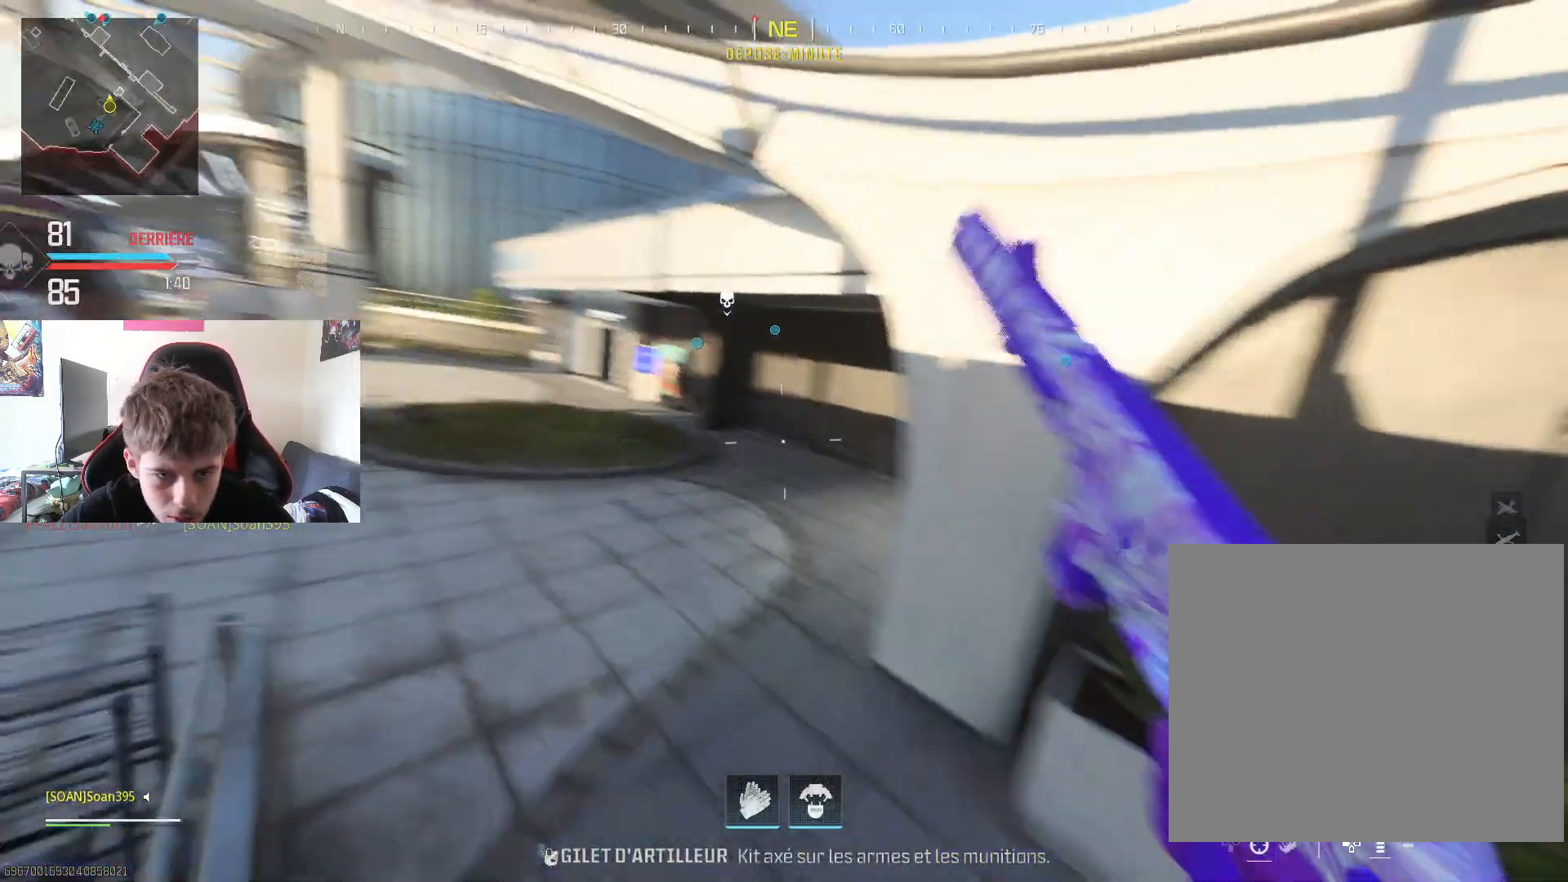
{"buttons": [], "left_stick": "up", "right_stick": "right", "events": [[17, "right_stick", "center"], [134, "right_stick", "right"], [217, "R3", "down"], [434, "R3", "up"]]}
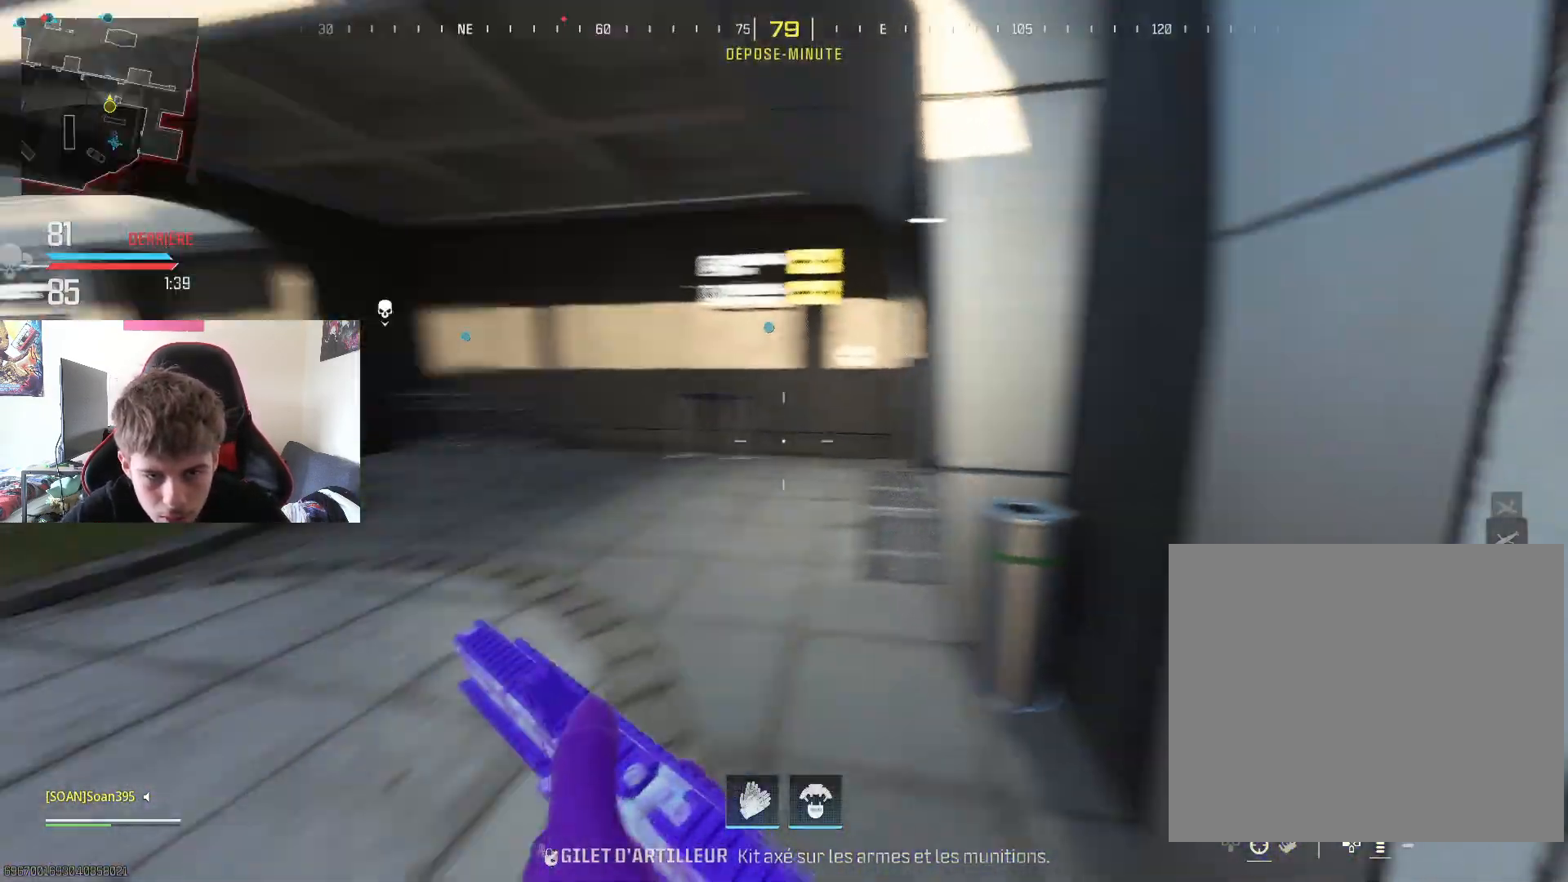
{"buttons": ["L3"], "left_stick": "up-right", "right_stick": "center", "events": [[16, "right_stick", "center"], [233, "right_stick", "right"], [333, "left_stick", "up-right"], [400, "L3", "down"], [467, "right_stick", "center"]]}
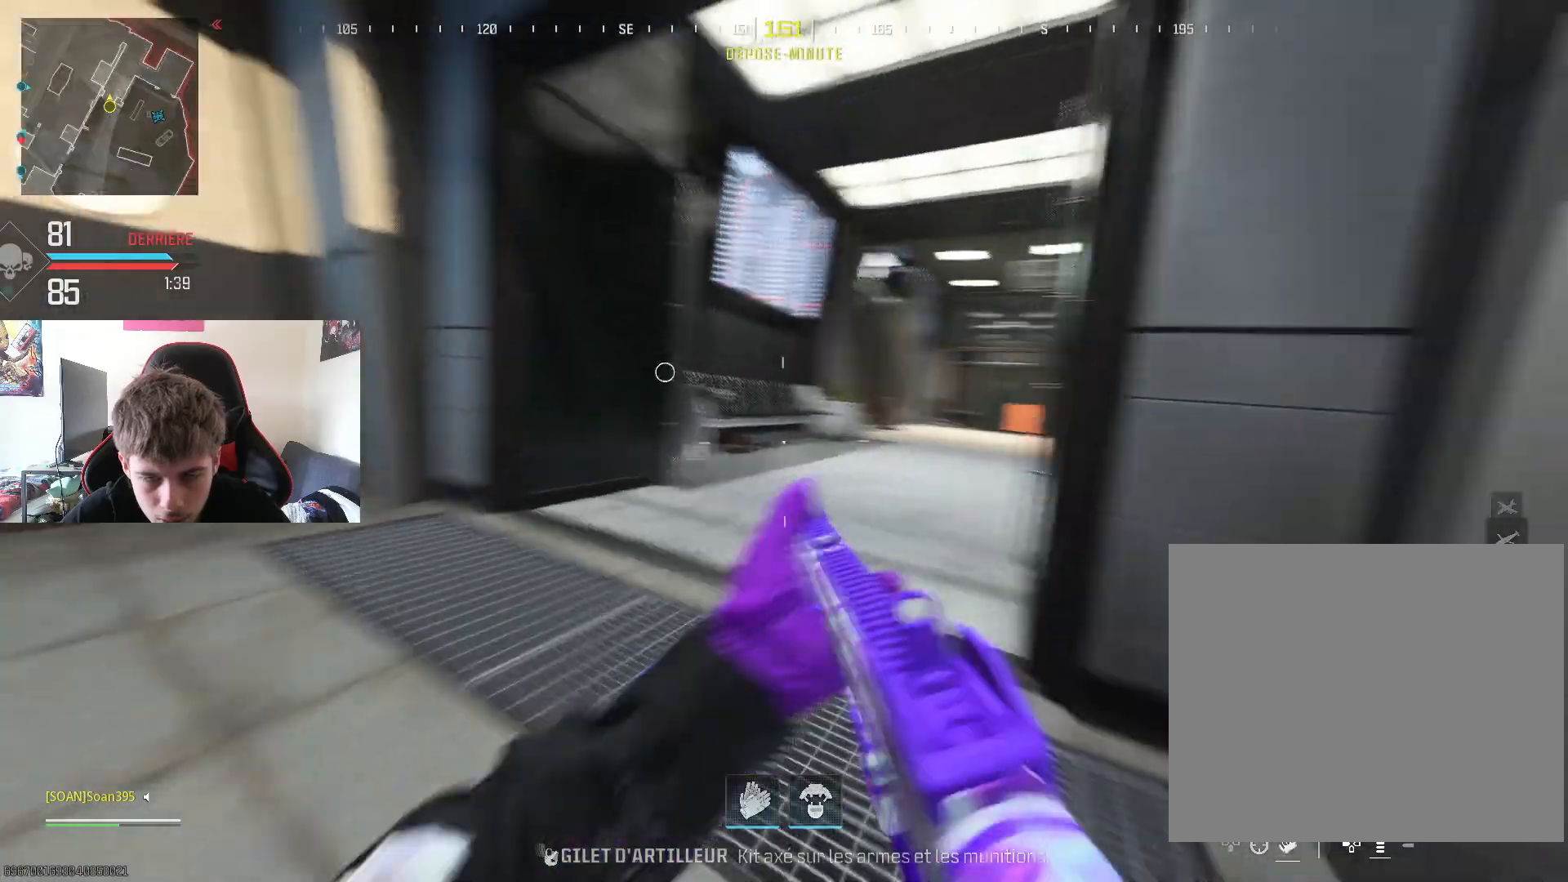
{"buttons": [], "left_stick": "up", "right_stick": "center", "events": [[50, "L3", "up"], [100, "L3", "down"], [217, "left_stick", "up"], [234, "L3", "up"], [300, "L3", "down"], [434, "L3", "up"]]}
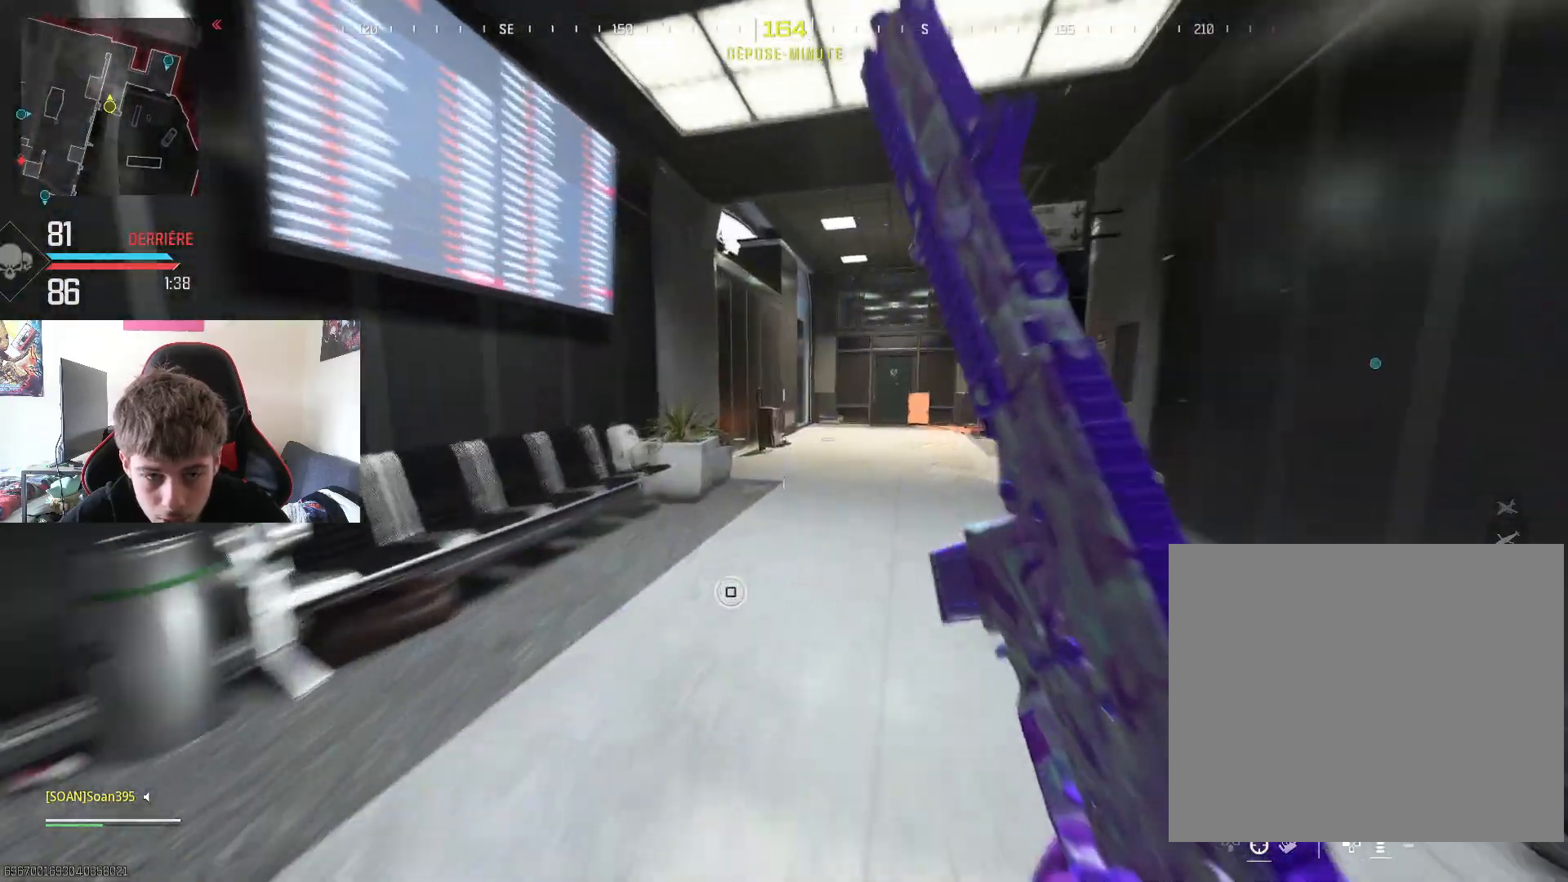
{"buttons": [], "left_stick": "up", "right_stick": "center", "events": [[33, "L3", "down"], [150, "L3", "up"], [216, "TRIANGLE", "down"], [383, "TRIANGLE", "up"]]}
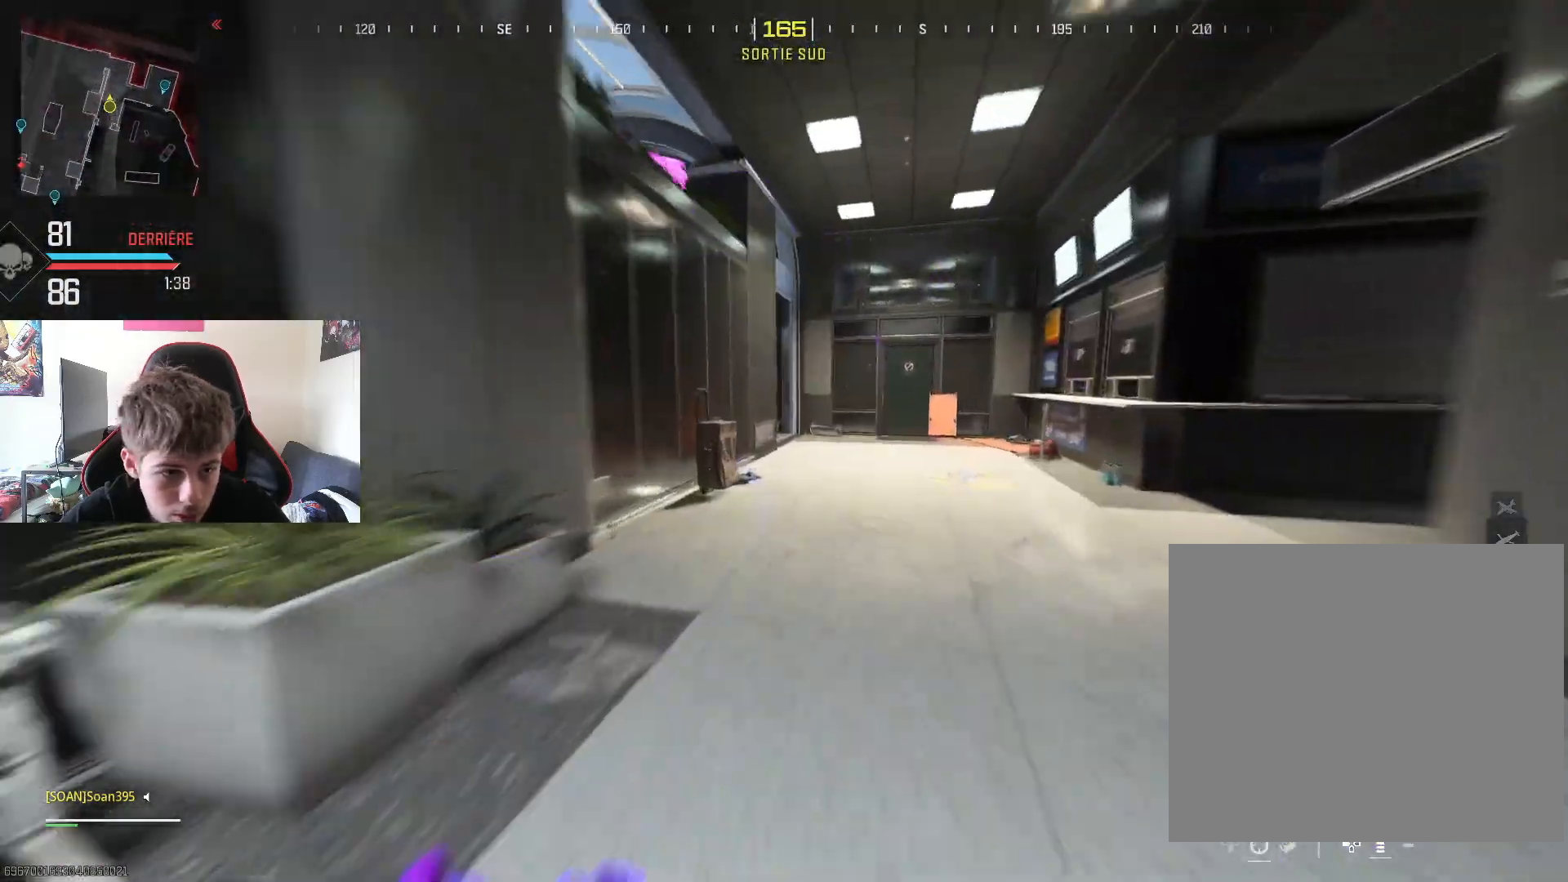
{"buttons": [], "left_stick": "up-right", "right_stick": "center", "events": [[234, "R3", "down"], [234, "left_stick", "up-right"], [300, "right_stick", "left"], [334, "R3", "up"], [434, "right_stick", "center"]]}
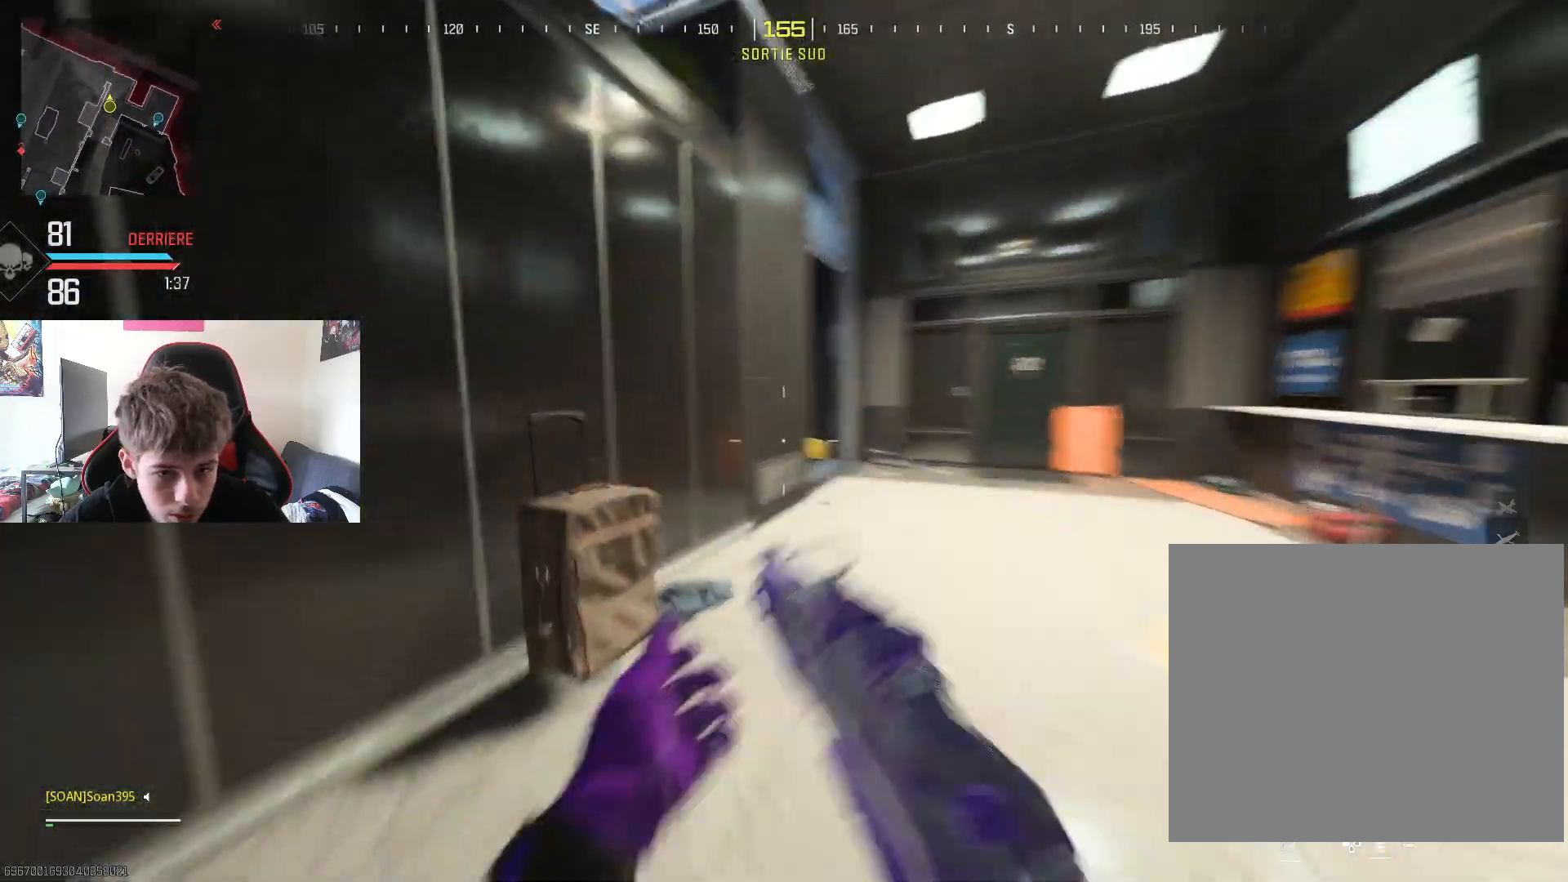
{"buttons": [], "left_stick": "up-right", "right_stick": "center", "events": [[166, "right_stick", "left"], [467, "right_stick", "center"]]}
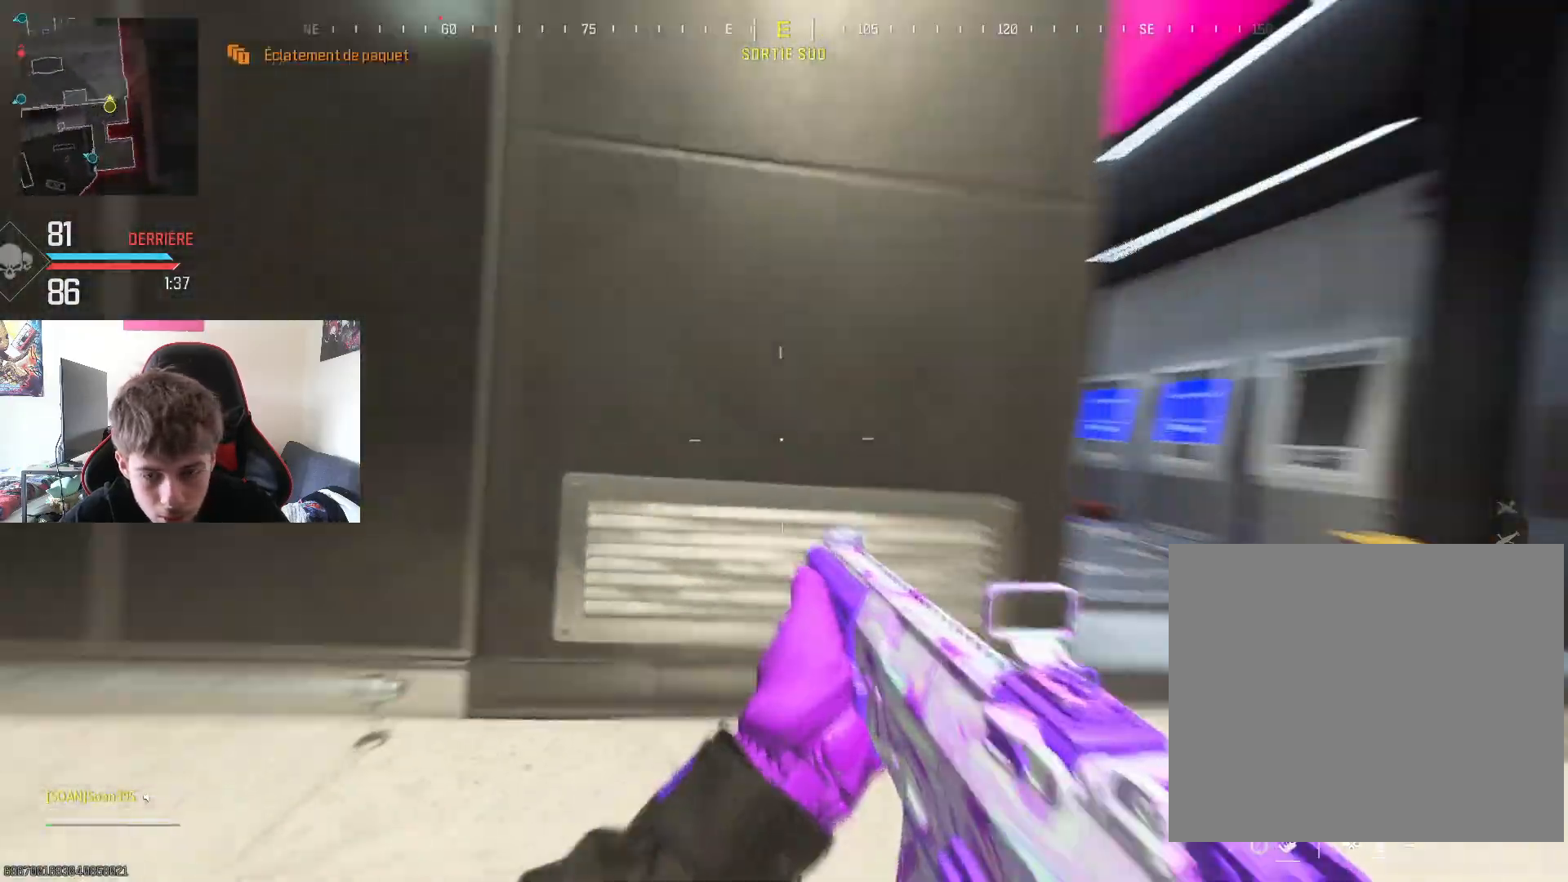
{"buttons": [], "left_stick": "up-right", "right_stick": "center", "events": [[67, "TRIANGLE", "down"], [167, "TRIANGLE", "up"], [217, "right_stick", "left"], [450, "right_stick", "center"]]}
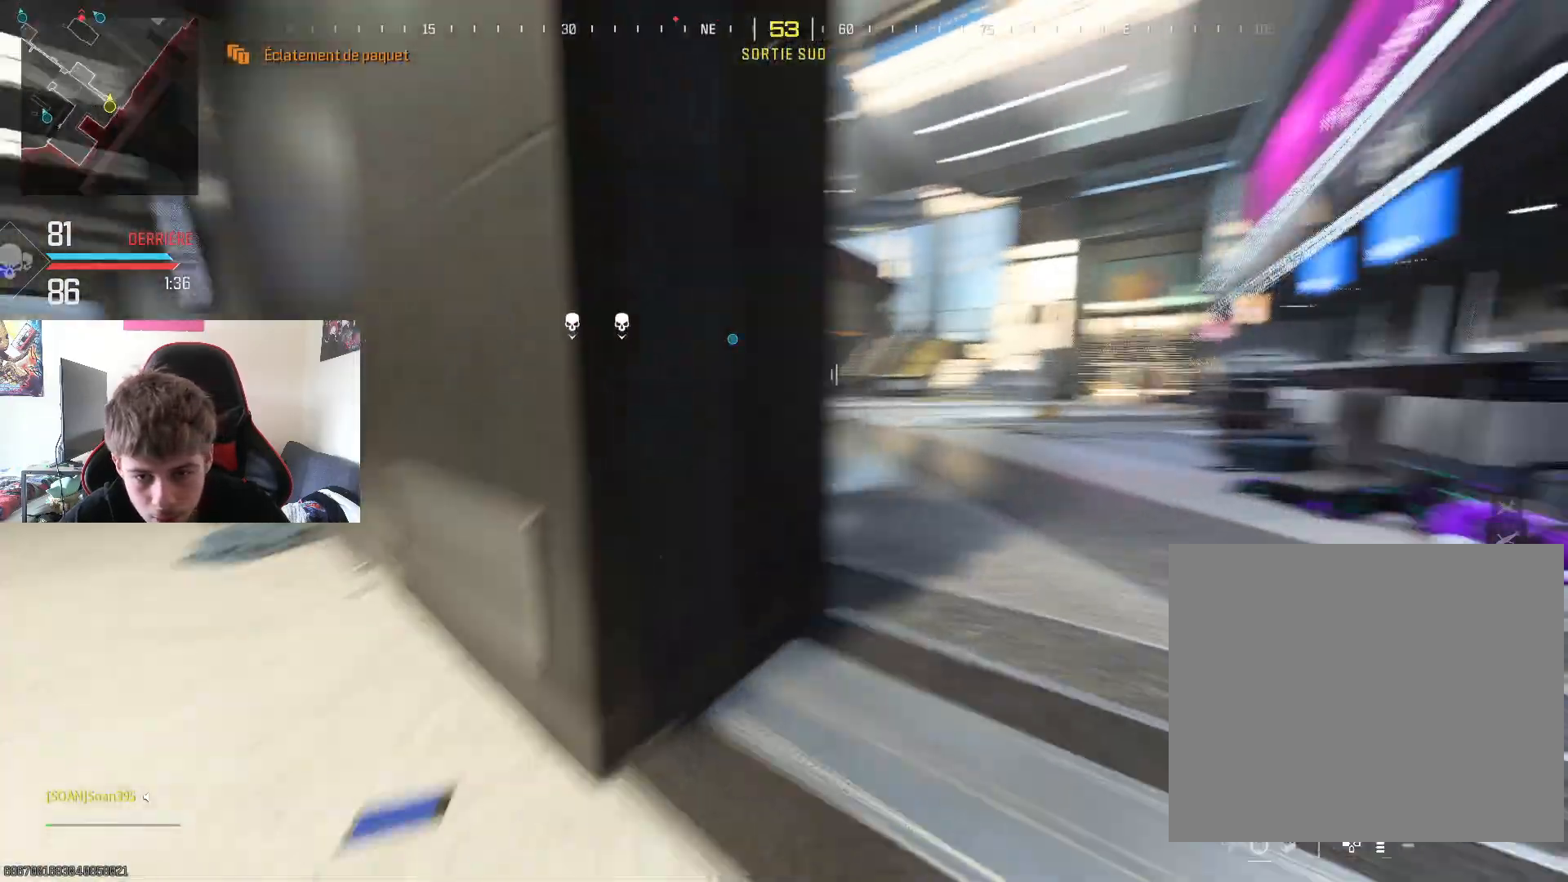
{"buttons": [], "left_stick": "up-right", "right_stick": "up-right", "events": [[233, "R3", "down"], [333, "R3", "up"], [483, "right_stick", "up-right"]]}
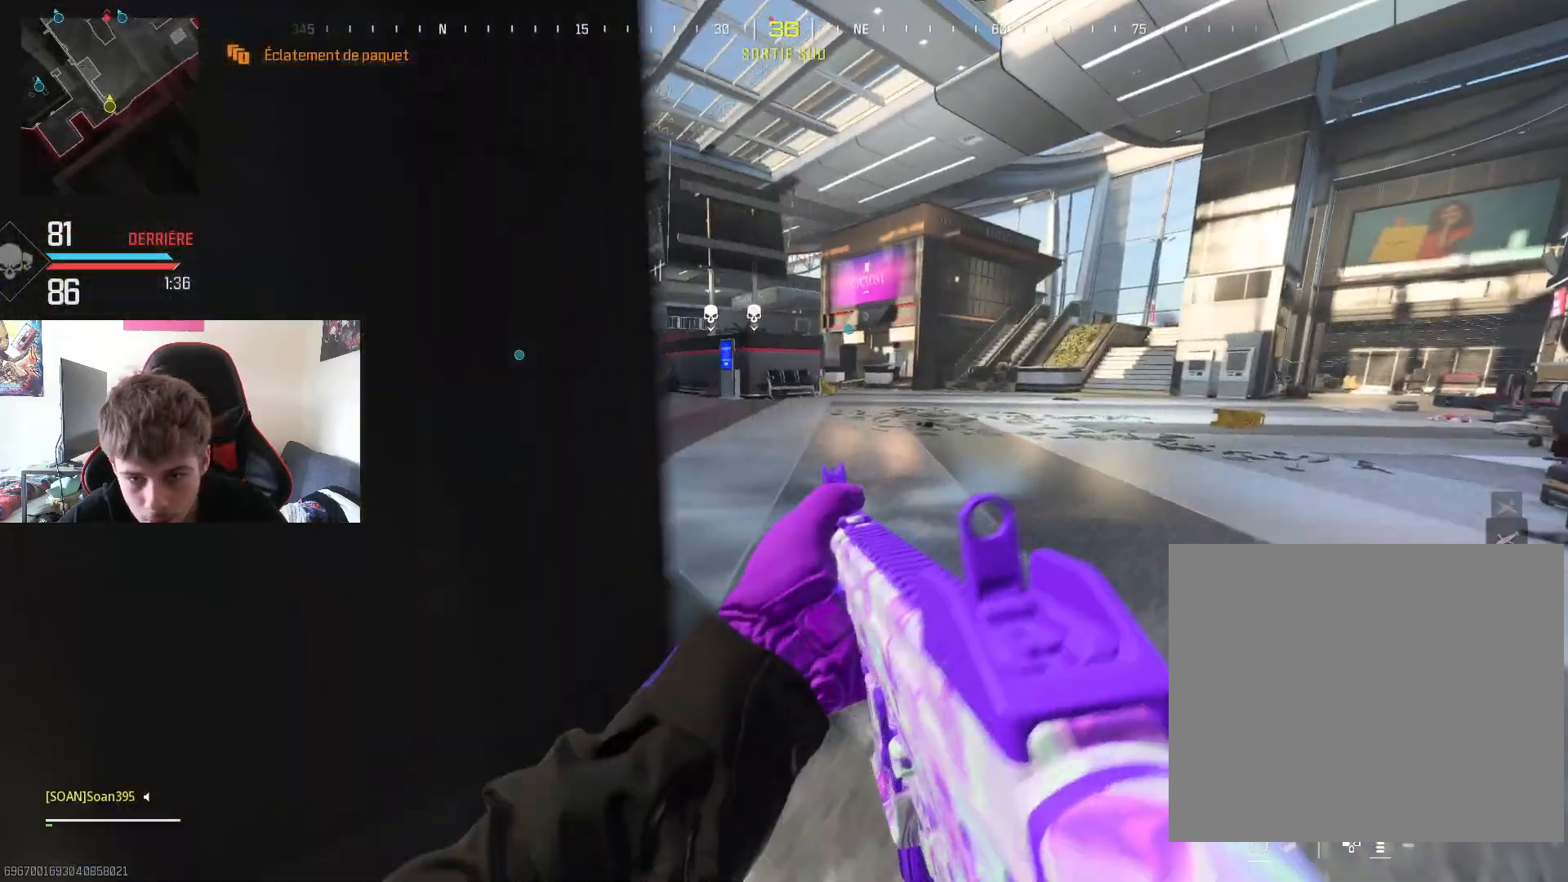
{"buttons": ["L2", "R2"], "left_stick": "left", "right_stick": "center", "events": [[67, "left_stick", "down-right"], [83, "L2", "down"], [117, "right_stick", "center"], [150, "left_stick", "down-left"], [284, "right_stick", "right"], [334, "R2", "down"], [384, "left_stick", "left"], [434, "right_stick", "center"]]}
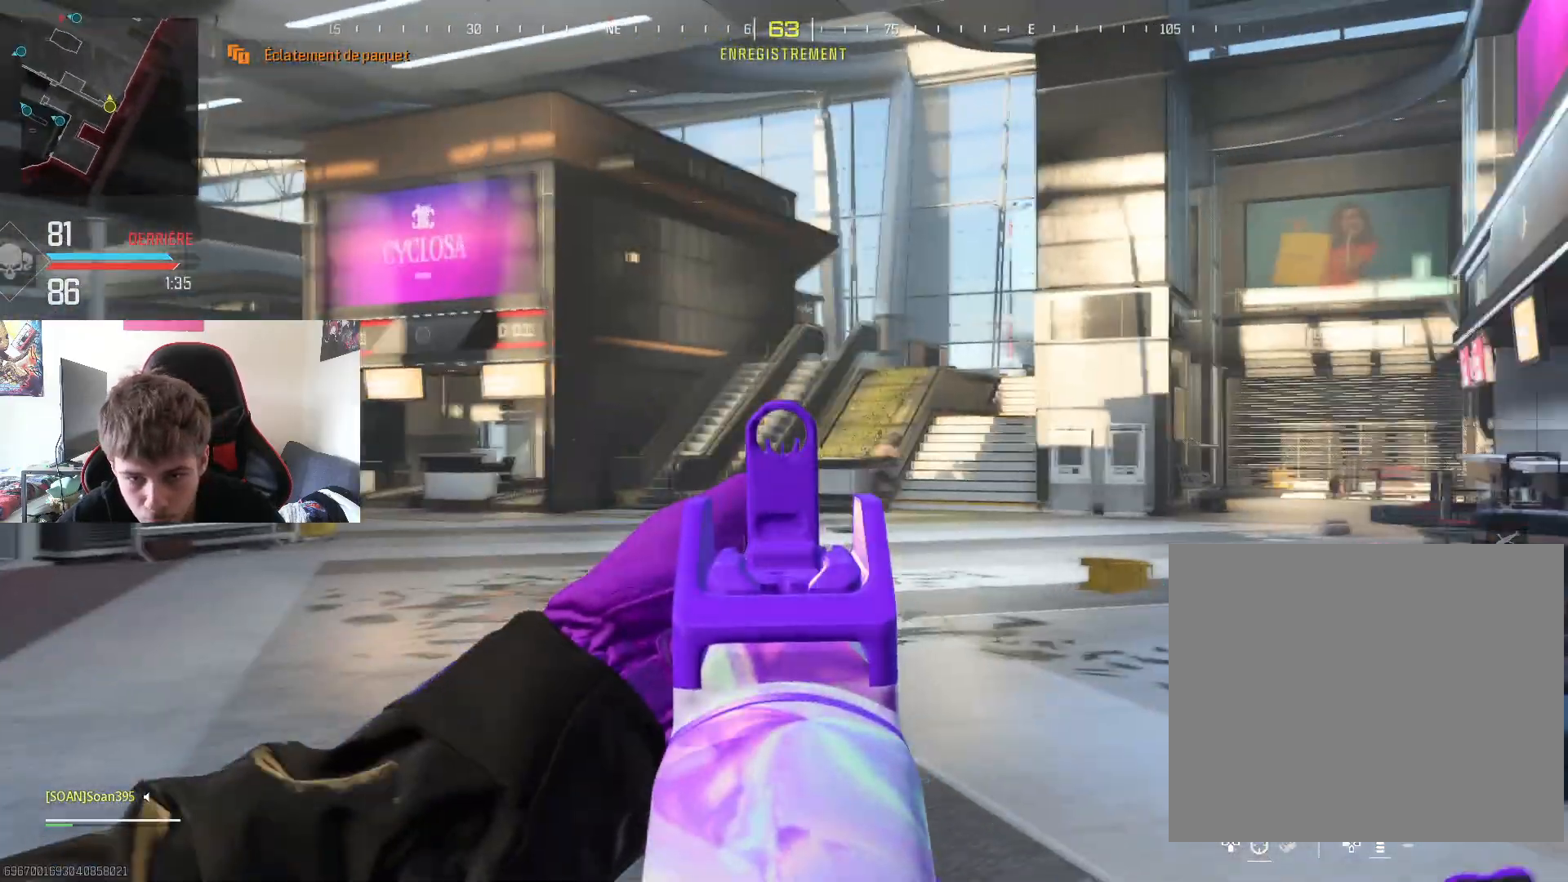
{"buttons": [], "left_stick": "up-right", "right_stick": "center", "events": [[66, "left_stick", "down-left"], [66, "right_stick", "down-right"], [166, "right_stick", "center"], [216, "left_stick", "center"], [266, "R2", "up"], [367, "TRIANGLE", "down"], [367, "left_stick", "right"], [467, "L2", "up"], [467, "left_stick", "up-right"], [483, "TRIANGLE", "up"]]}
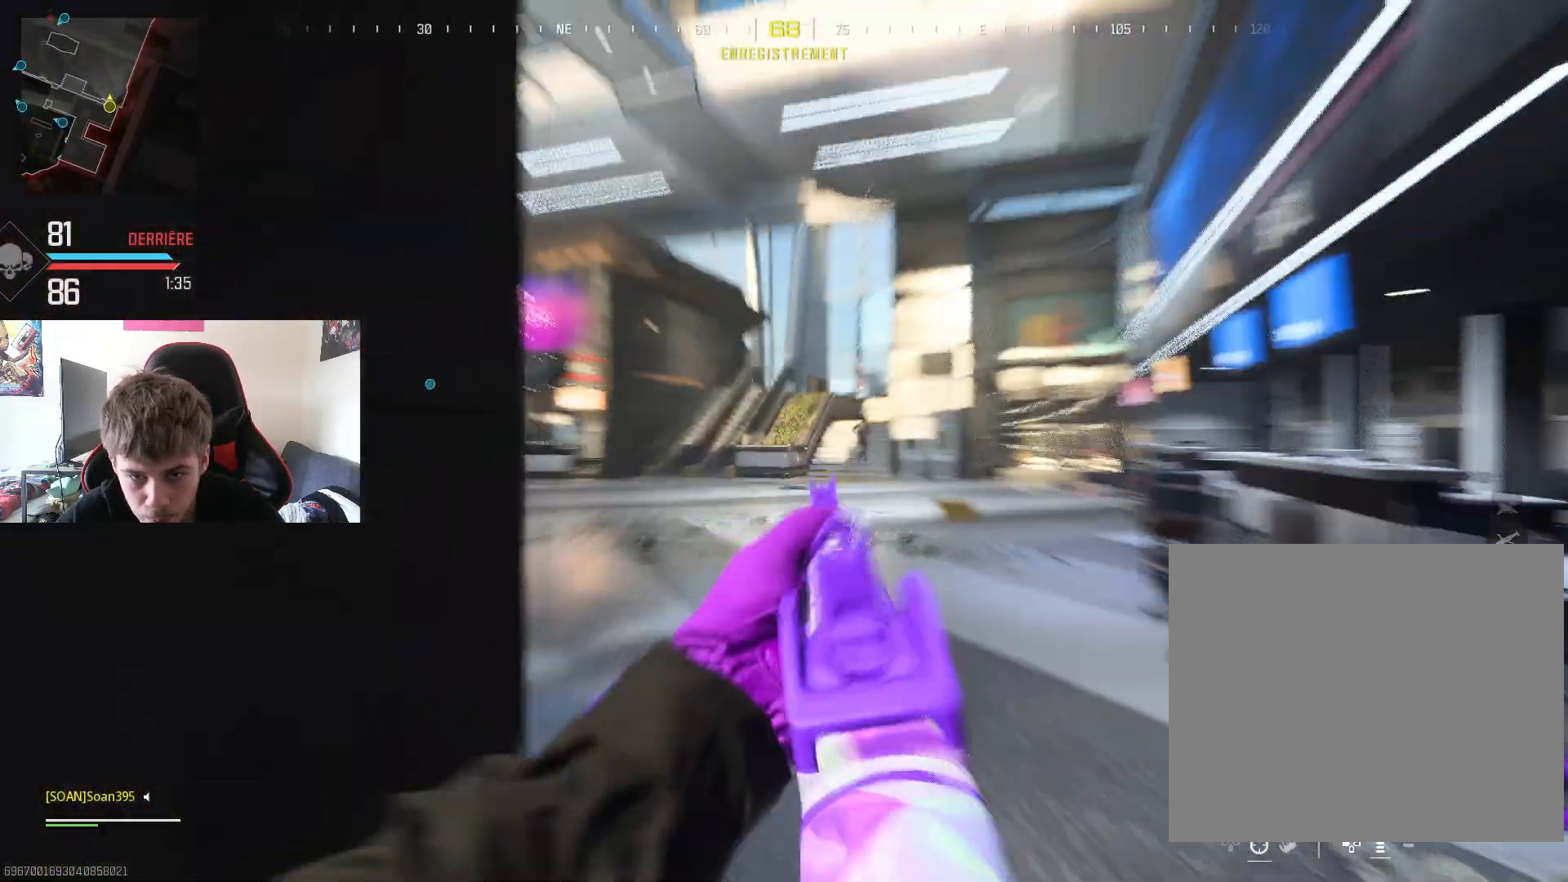
{"buttons": ["L2", "R2"], "left_stick": "up", "right_stick": "down", "events": [[67, "L2", "down"], [117, "right_stick", "up-right"], [150, "left_stick", "up"], [167, "R2", "down"], [184, "right_stick", "center"], [484, "right_stick", "down"]]}